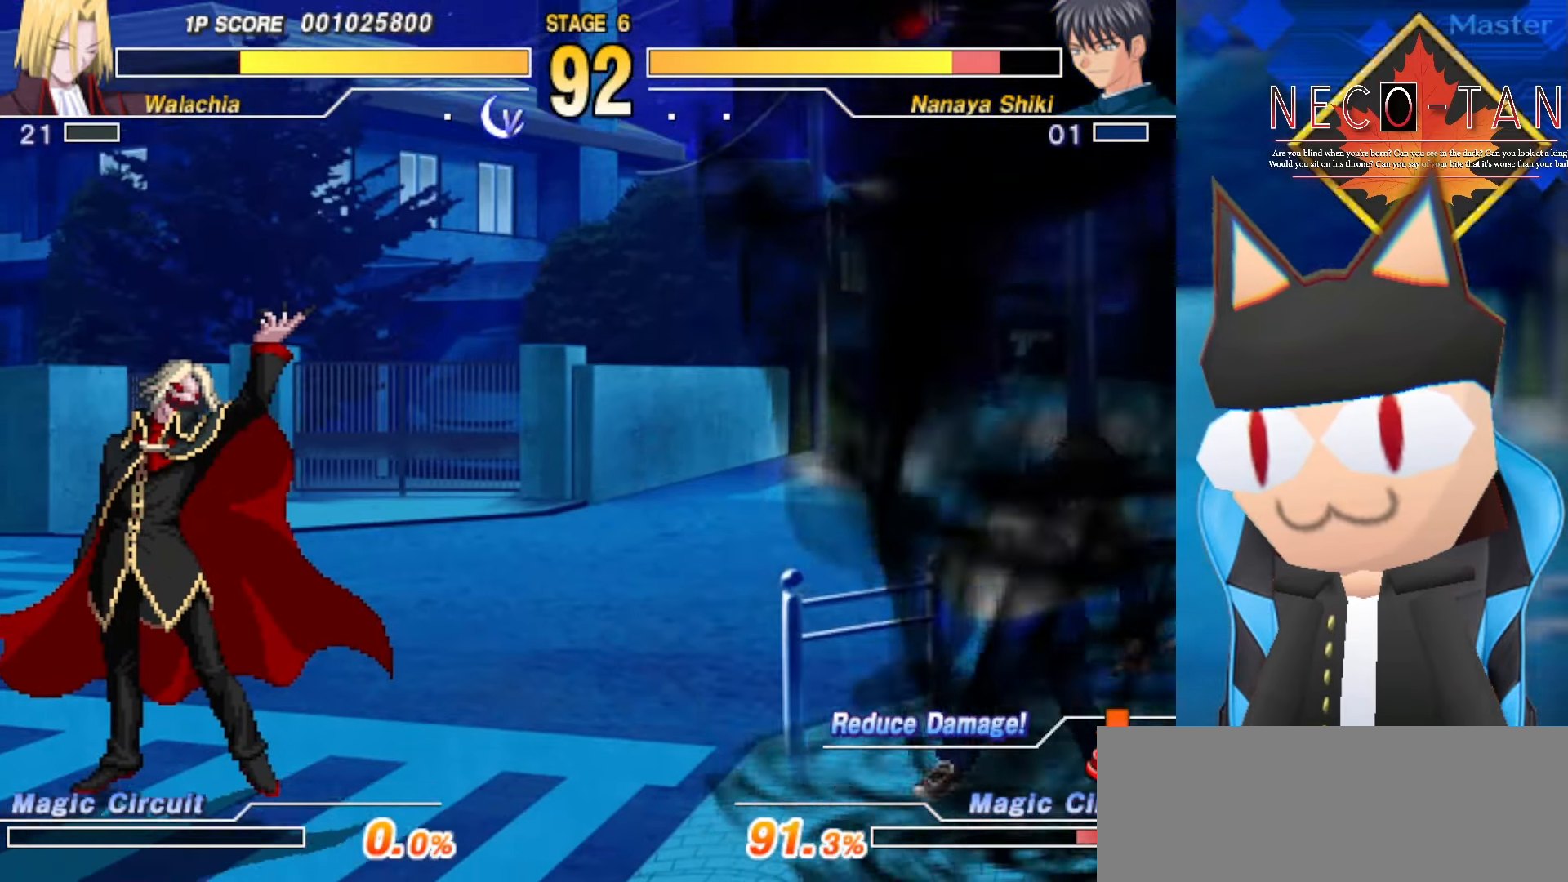
Gameplay with a controller (arcade stick); each line is a JSON object with the inputs held at the frame after it. "events" lists button and stick changes between this image and that frame as [ms after this image, input, new state], when the widget could be followed in between. Not read: L3 R3 other_buttons.
{"buttons": ["CIRCLE"], "left_stick": "center", "events": []}
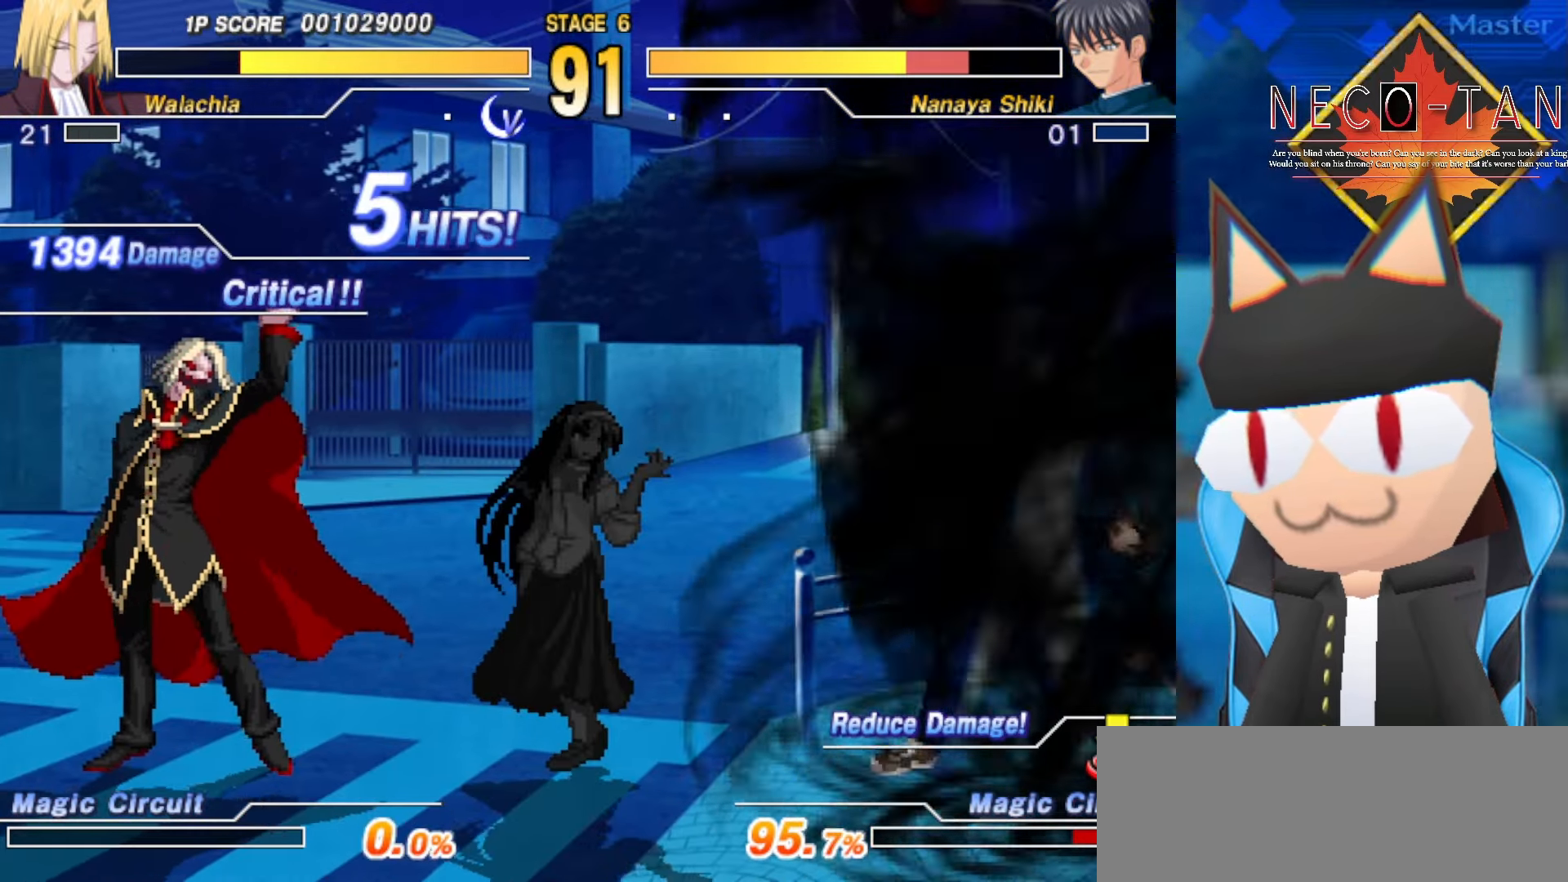
{"buttons": ["CIRCLE"], "left_stick": "left", "events": [[200, "left_stick", "left"]]}
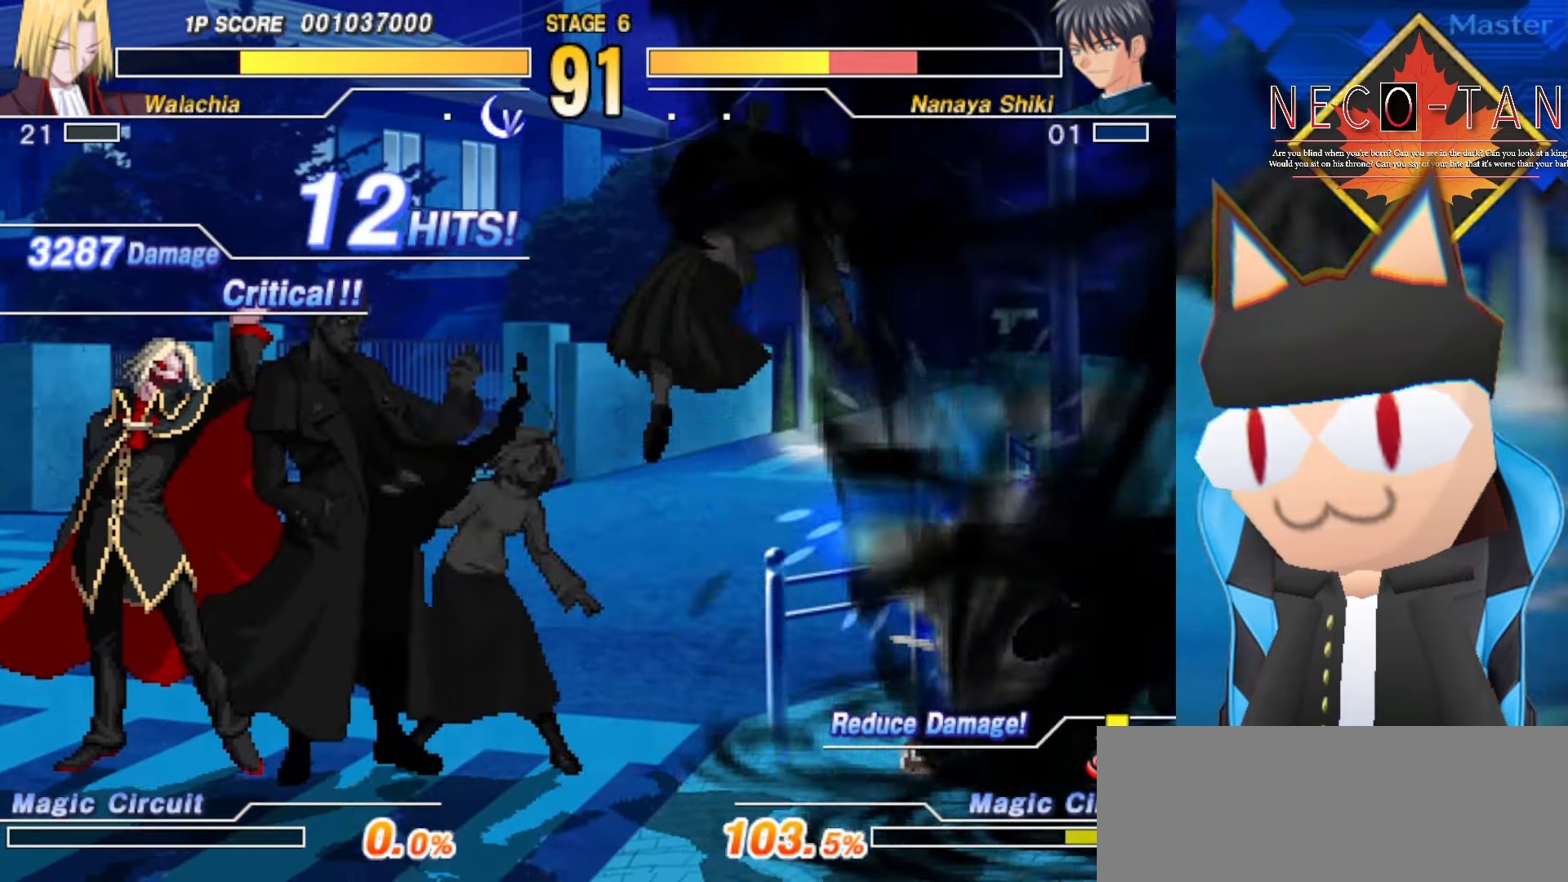
{"buttons": ["CIRCLE"], "left_stick": "center", "events": [[316, "left_stick", "center"]]}
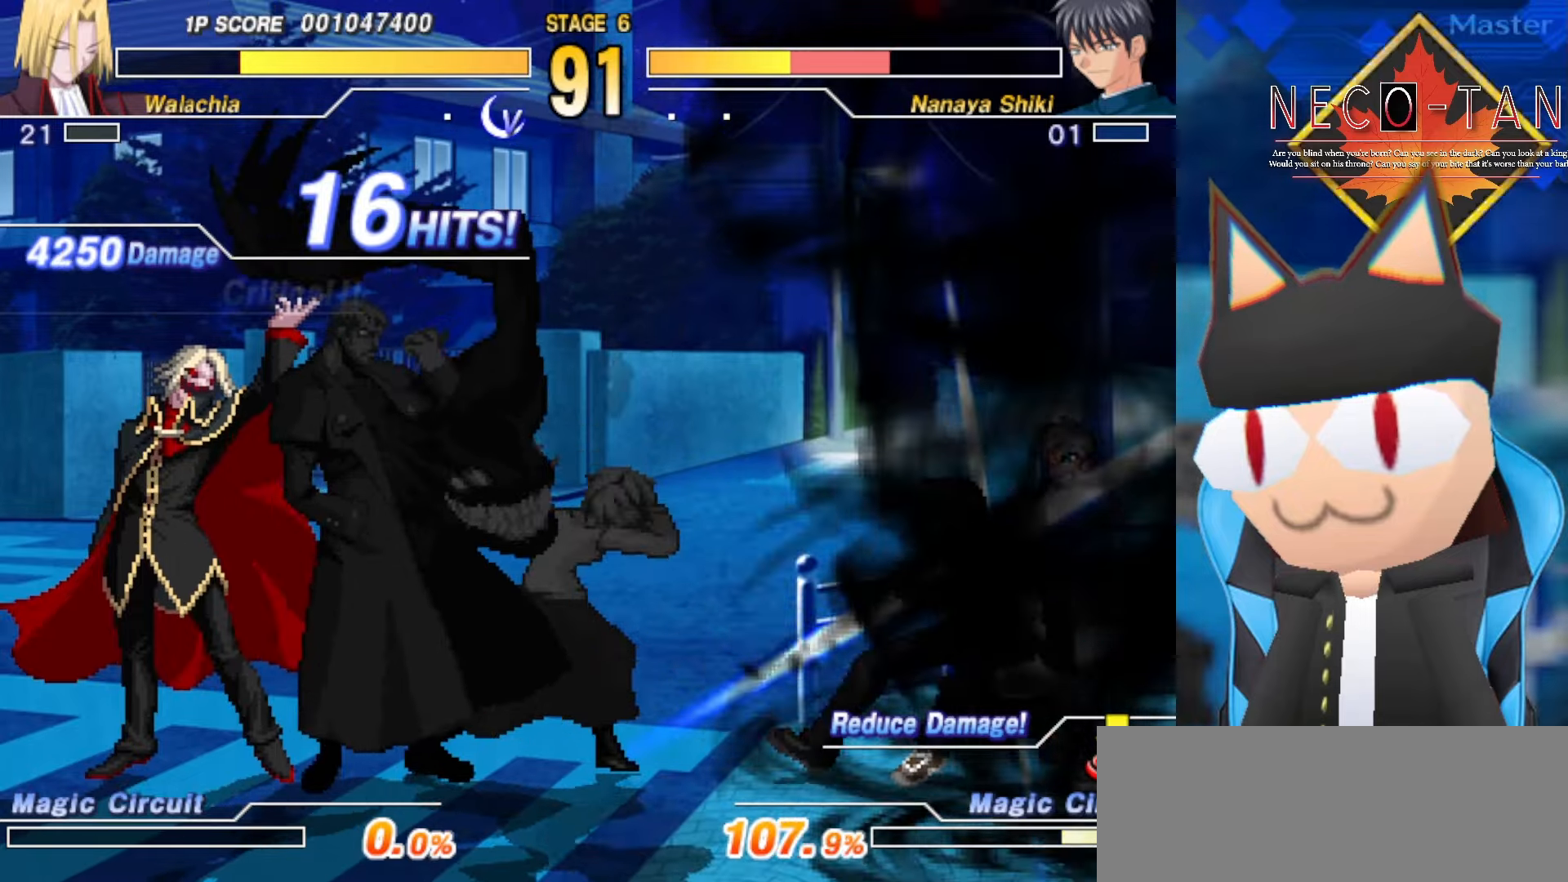
{"buttons": ["CIRCLE"], "left_stick": "center", "events": []}
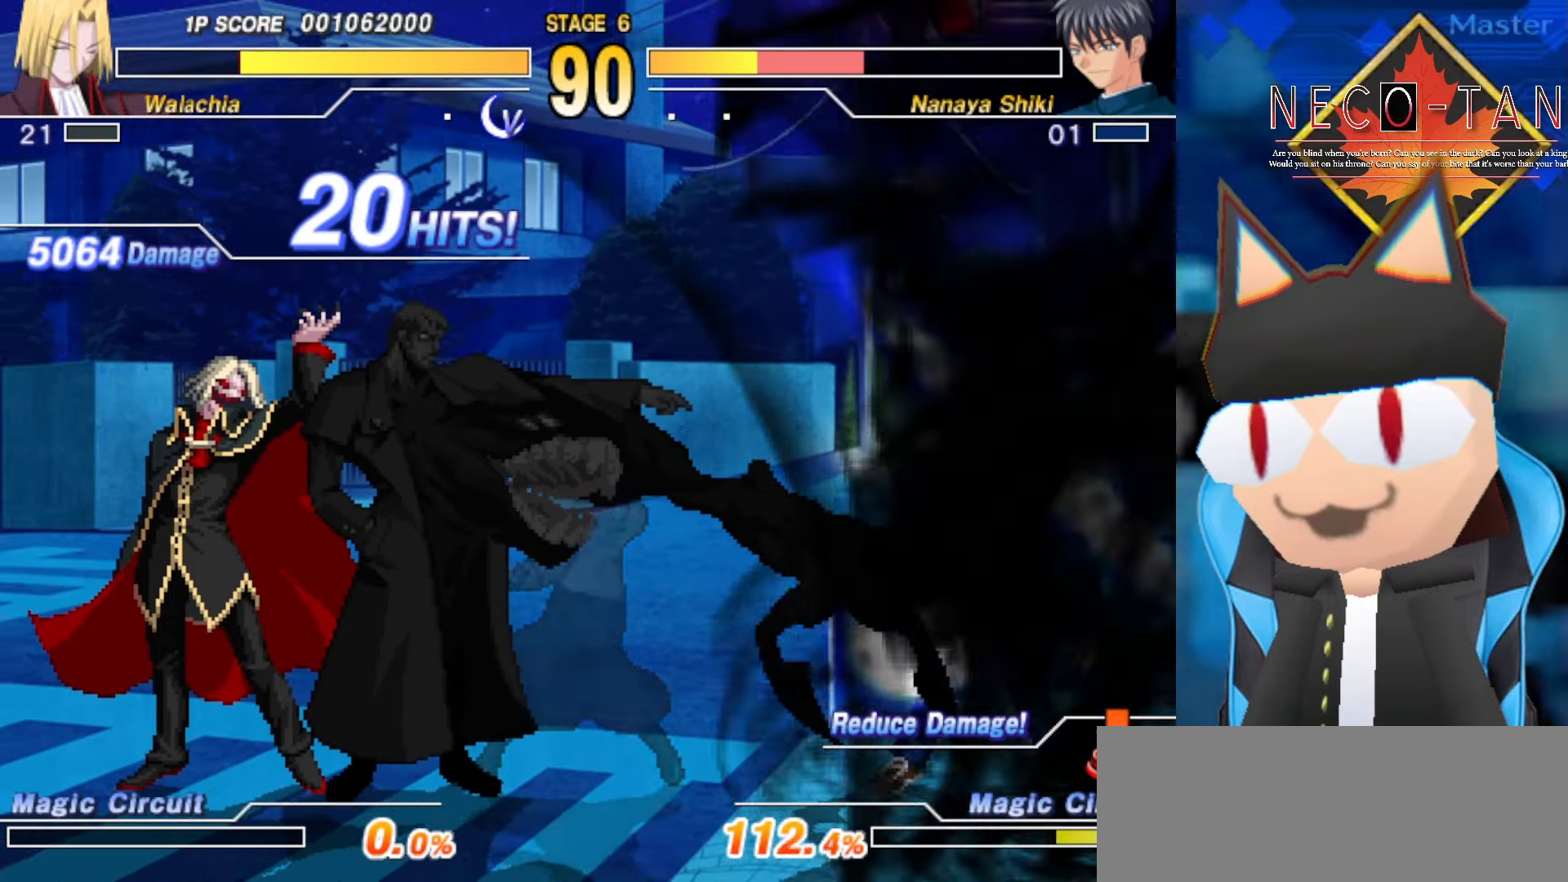
{"buttons": ["CIRCLE"], "left_stick": "center", "events": []}
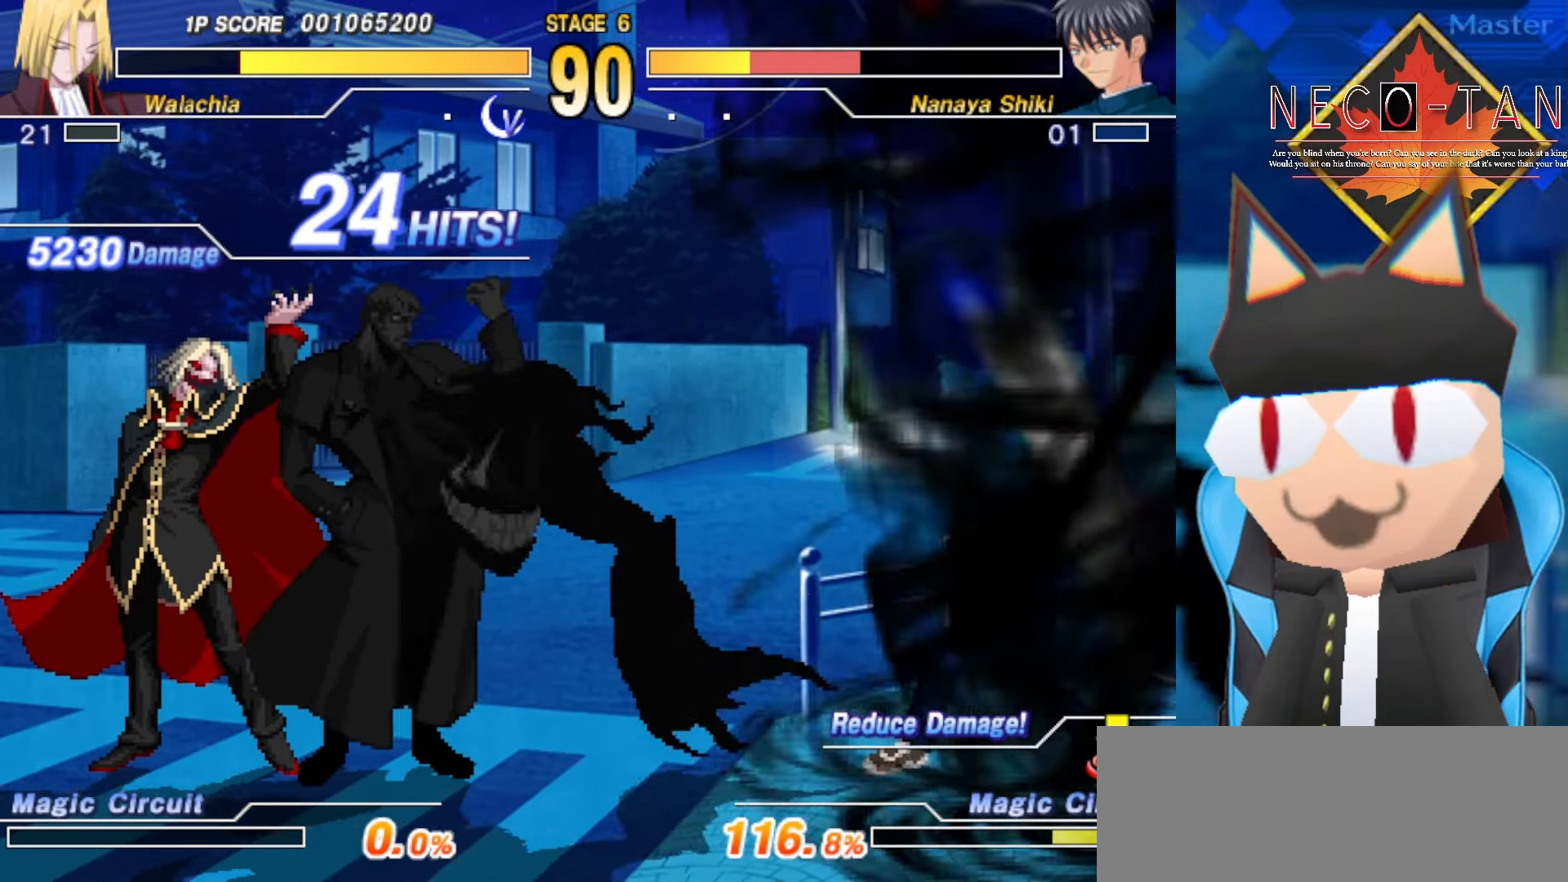
{"buttons": ["CIRCLE"], "left_stick": "center", "events": []}
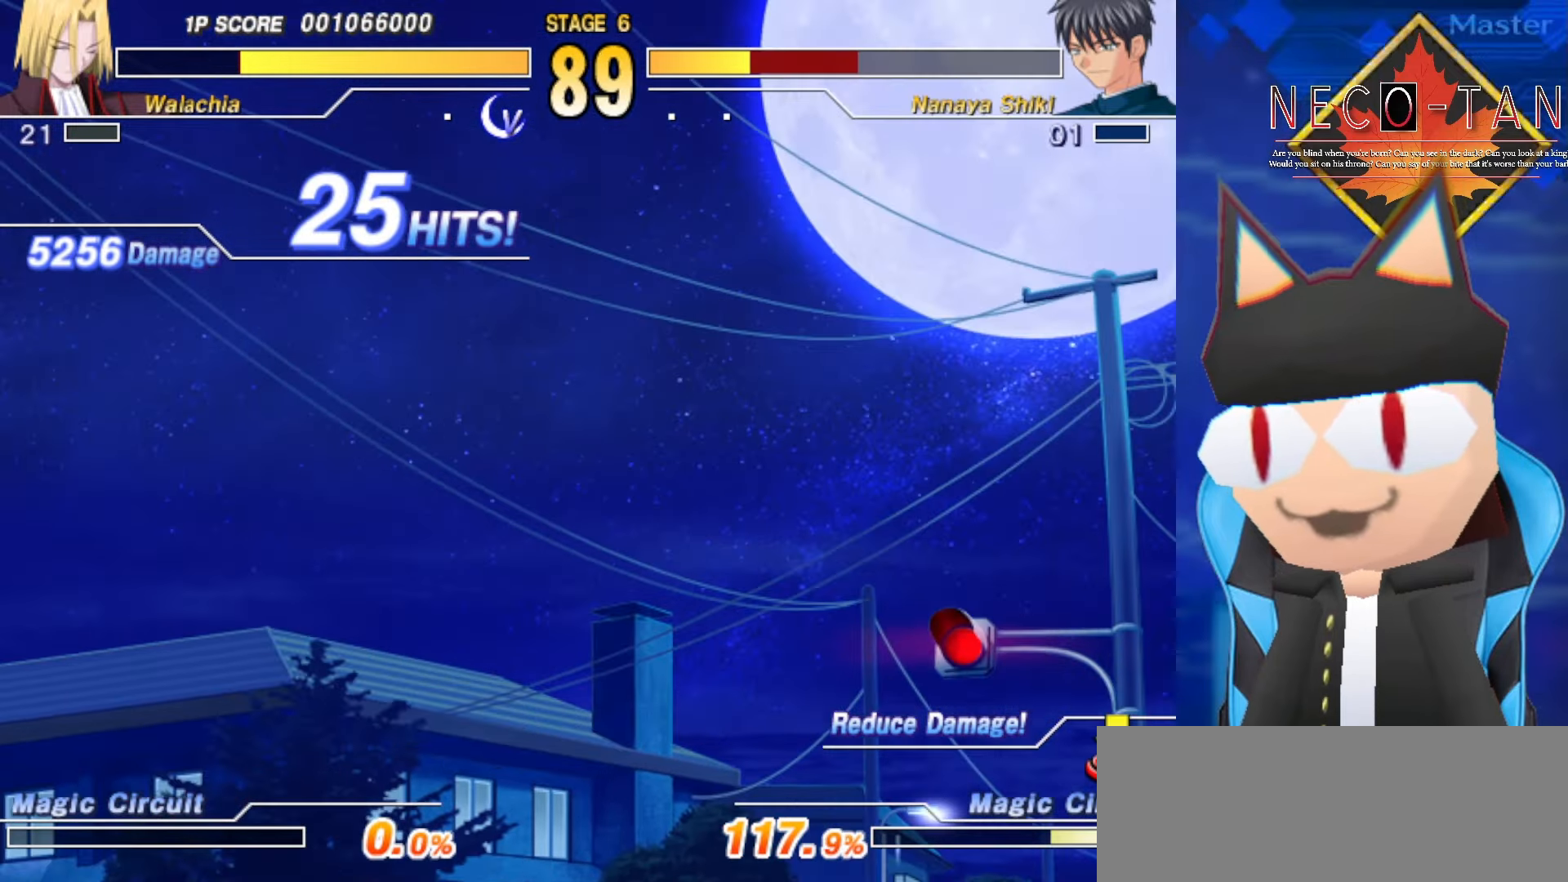
{"buttons": [], "left_stick": "center", "events": [[266, "CIRCLE", "up"]]}
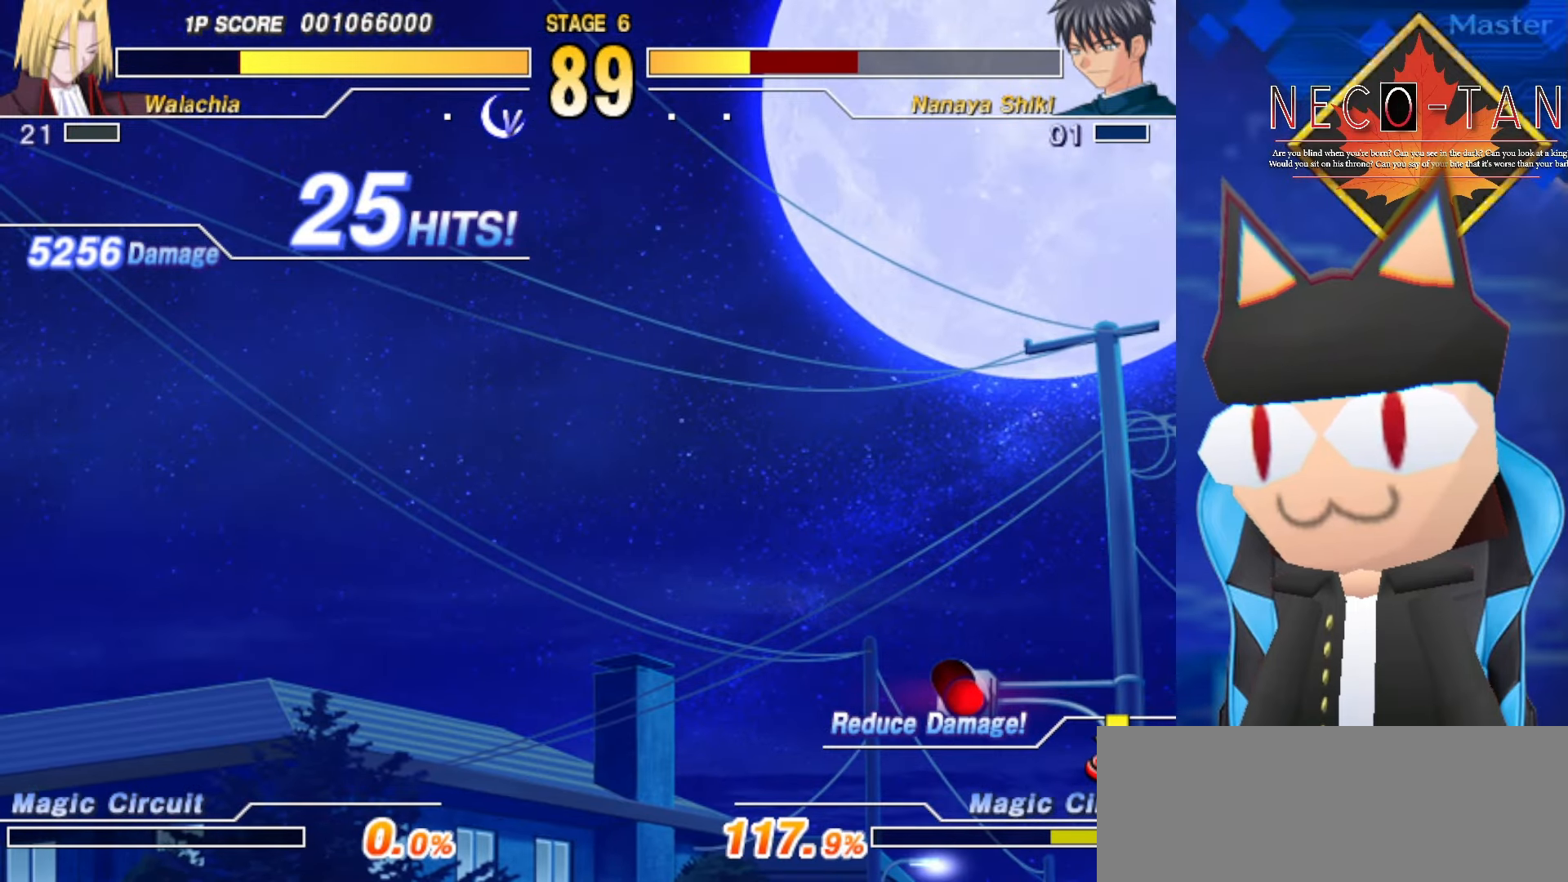
{"buttons": [], "left_stick": "center", "events": []}
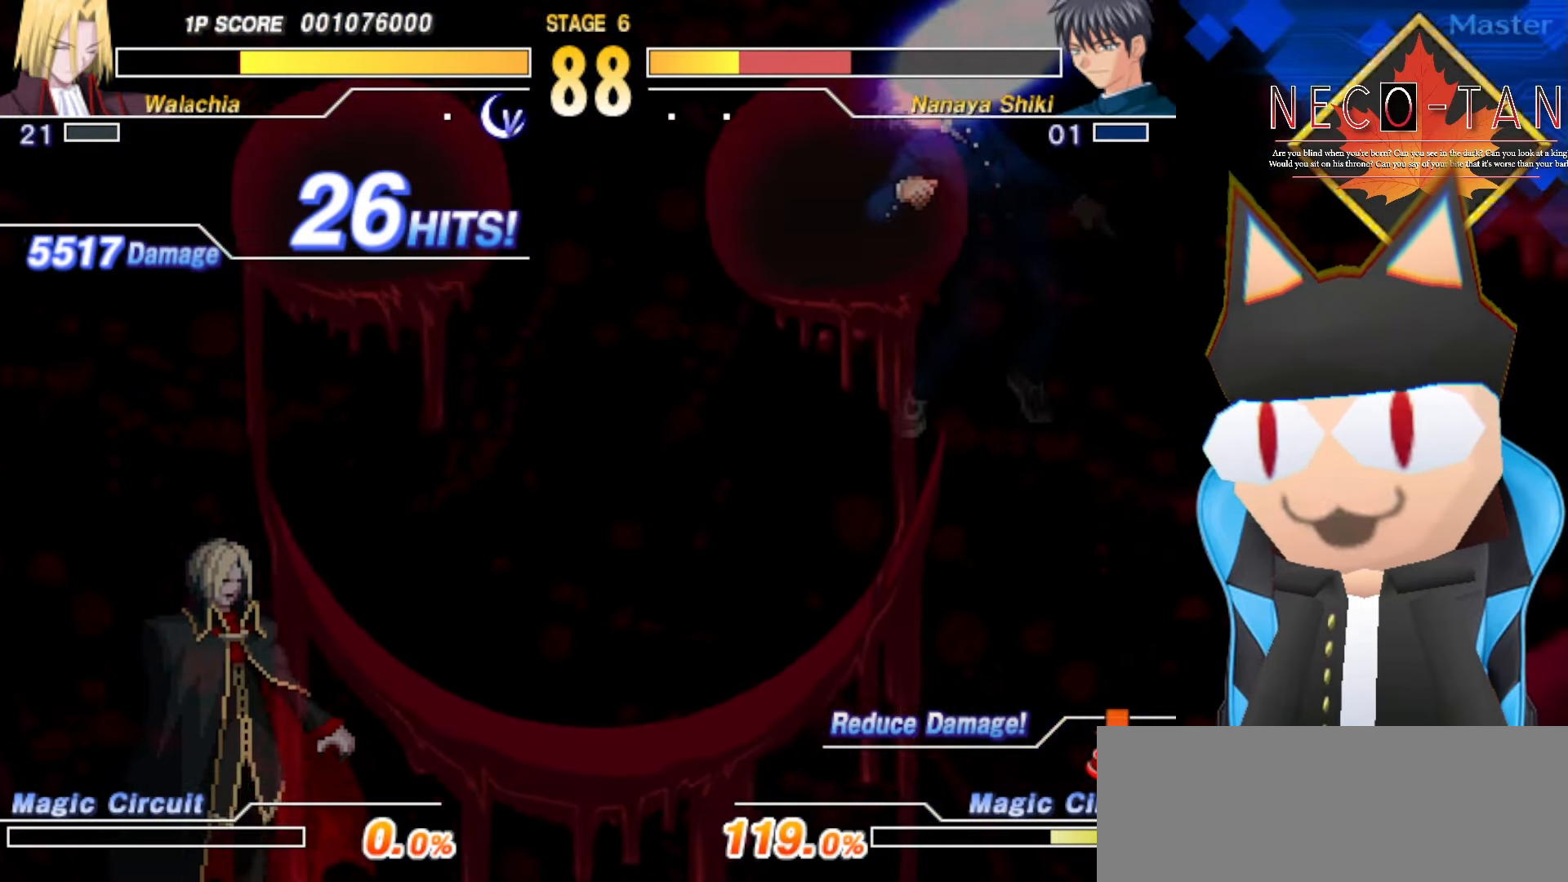
{"buttons": [], "left_stick": "center", "events": [[283, "left_stick", "left"], [450, "left_stick", "center"]]}
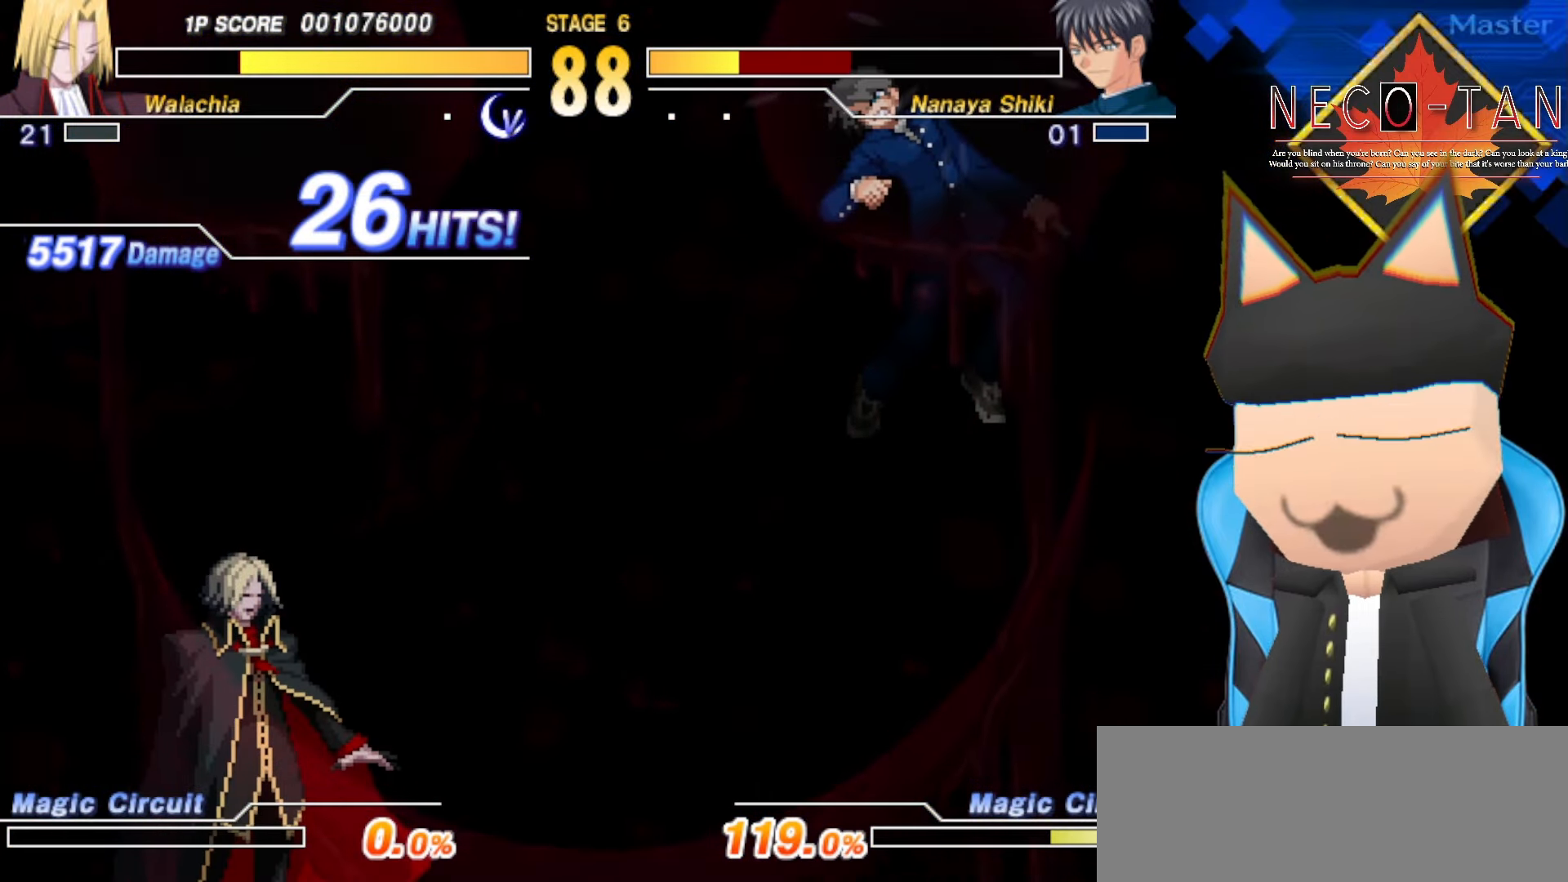
{"buttons": [], "left_stick": "down-left", "events": [[50, "left_stick", "left"], [450, "left_stick", "down-left"]]}
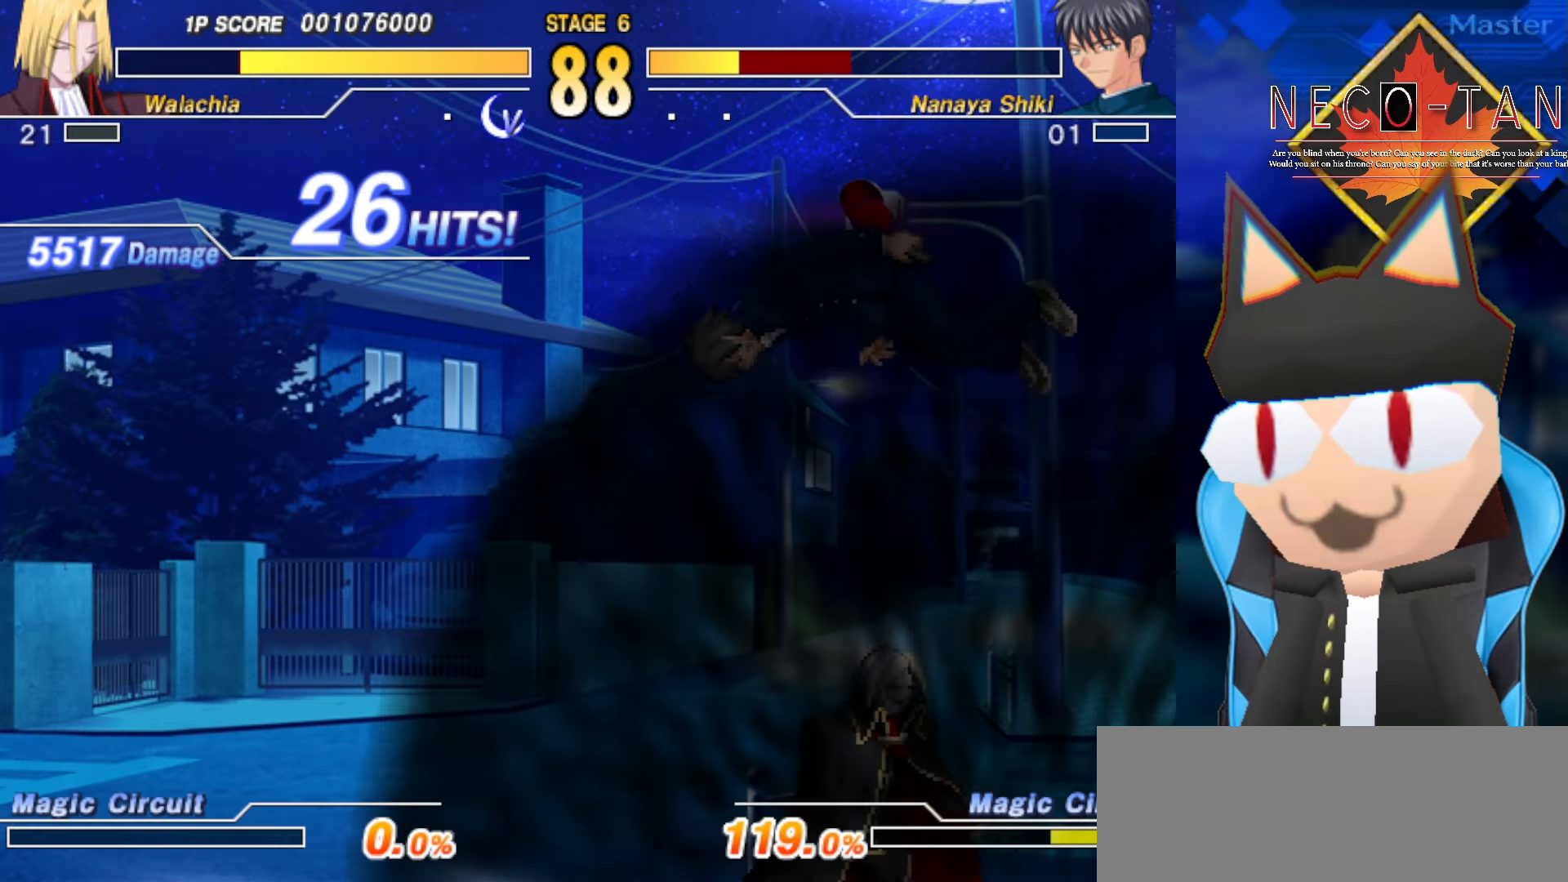
{"buttons": [], "left_stick": "center", "events": [[66, "L2", "down"], [116, "L2", "up"], [166, "left_stick", "center"], [200, "L2", "down"], [383, "R2", "down"], [400, "R2", "up"], [416, "L2", "up"]]}
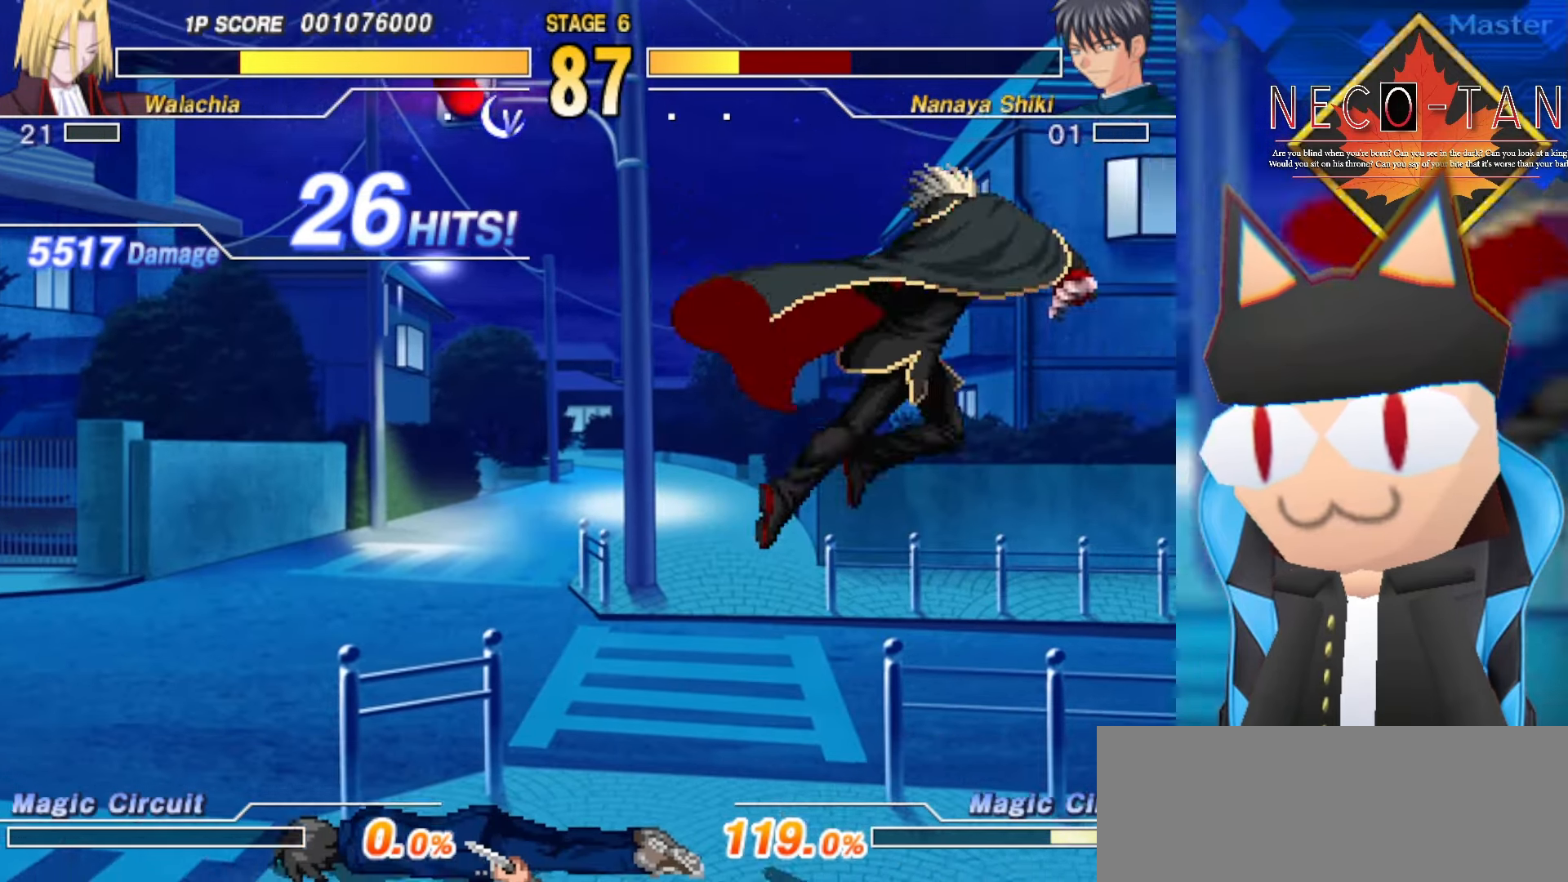
{"buttons": [], "left_stick": "center", "events": [[133, "left_stick", "down-right"], [333, "left_stick", "center"]]}
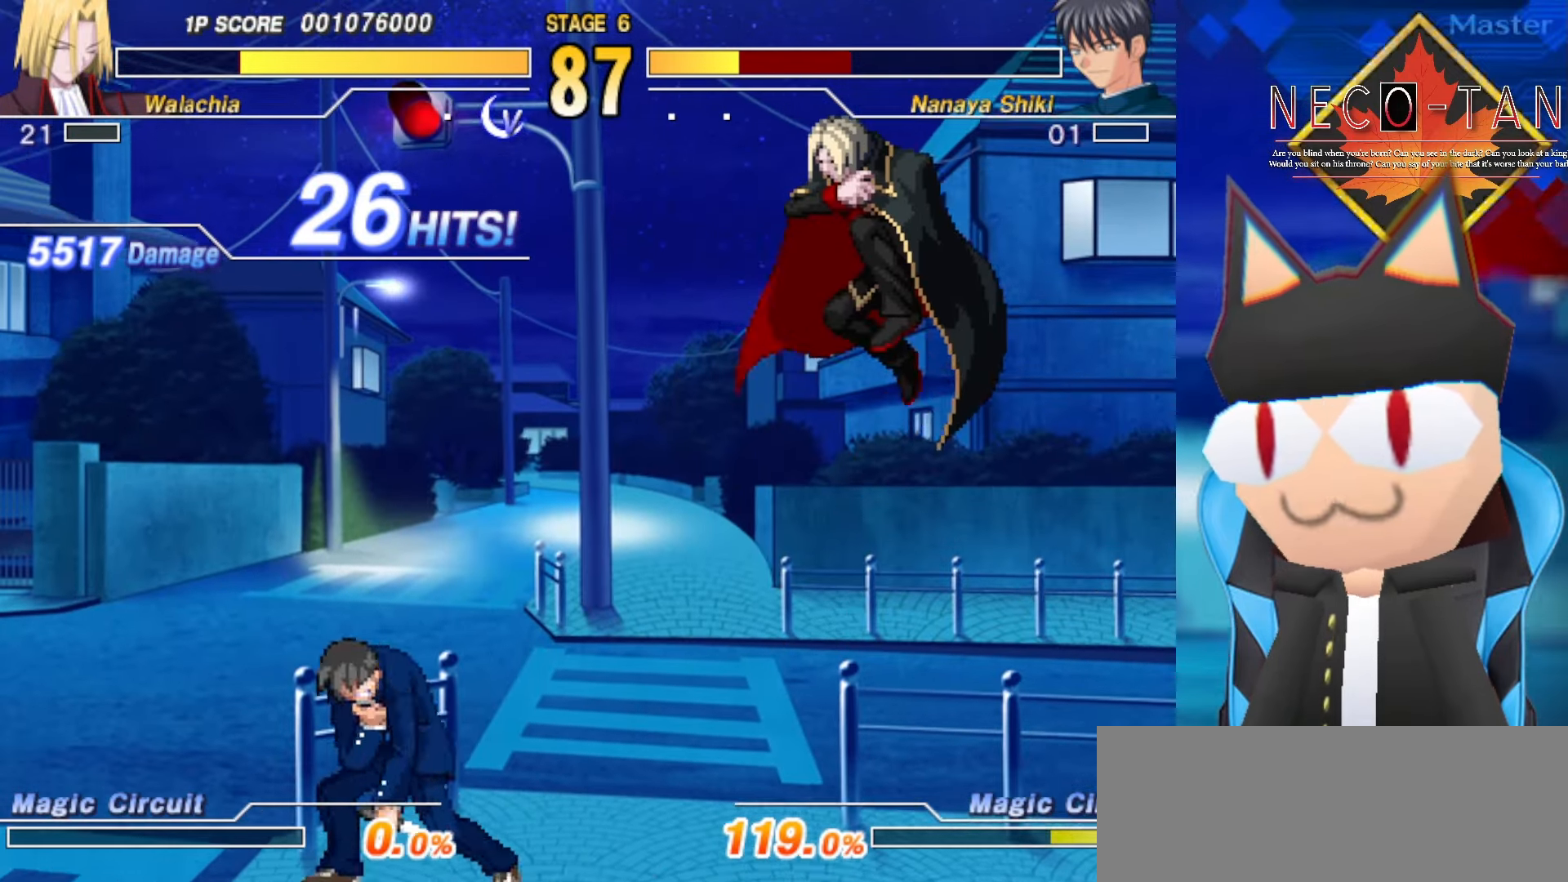
{"buttons": [], "left_stick": "up-right", "events": [[83, "R2", "down"], [233, "left_stick", "up-right"], [266, "R2", "up"], [400, "CIRCLE", "down"], [466, "CIRCLE", "up"]]}
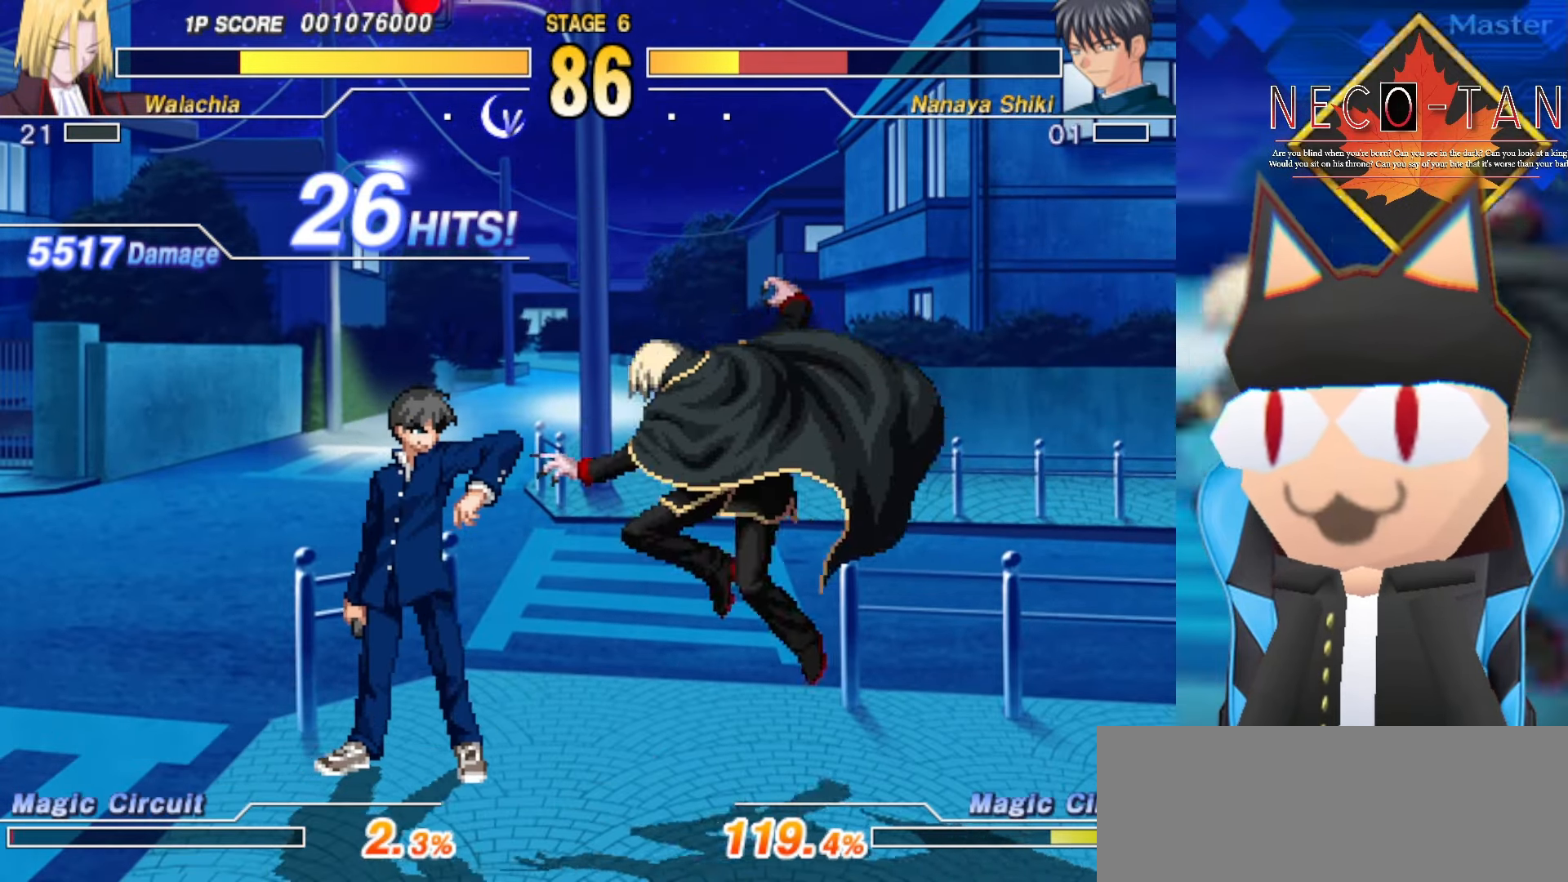
{"buttons": ["CIRCLE"], "left_stick": "center", "events": [[50, "CIRCLE", "down"], [116, "CIRCLE", "up"], [166, "CIRCLE", "down"], [250, "CIRCLE", "up"], [316, "CIRCLE", "down"], [416, "CIRCLE", "up"], [466, "CIRCLE", "down"], [466, "left_stick", "center"]]}
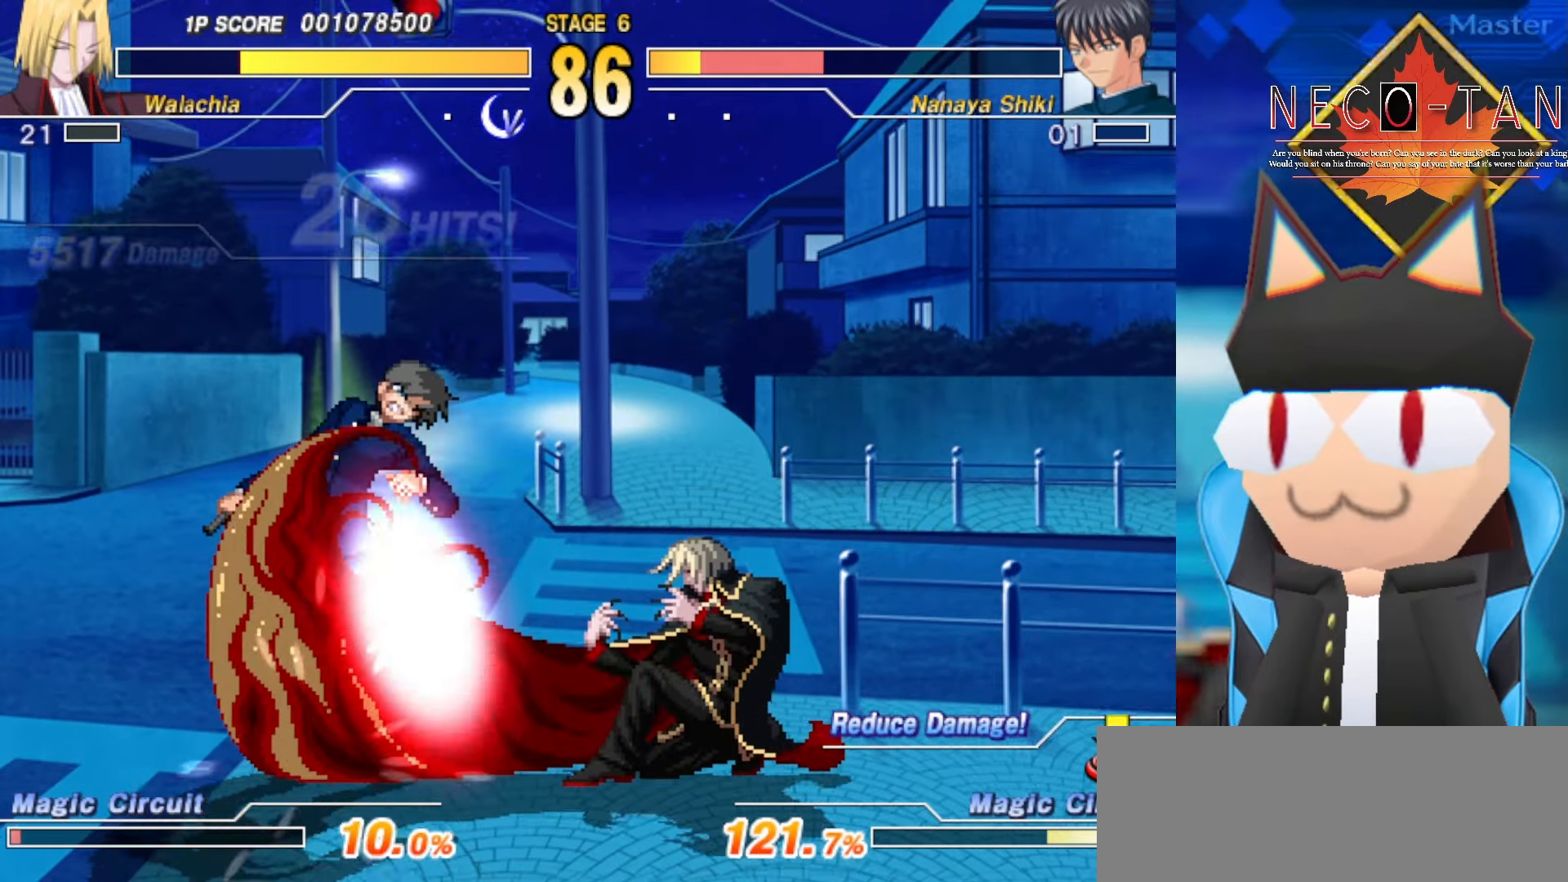
{"buttons": [], "left_stick": "right", "events": [[66, "CIRCLE", "up"], [116, "CIRCLE", "down"], [150, "left_stick", "right"], [200, "CIRCLE", "up"], [250, "CIRCLE", "down"], [334, "CIRCLE", "up"], [384, "CIRCLE", "down"], [467, "CIRCLE", "up"]]}
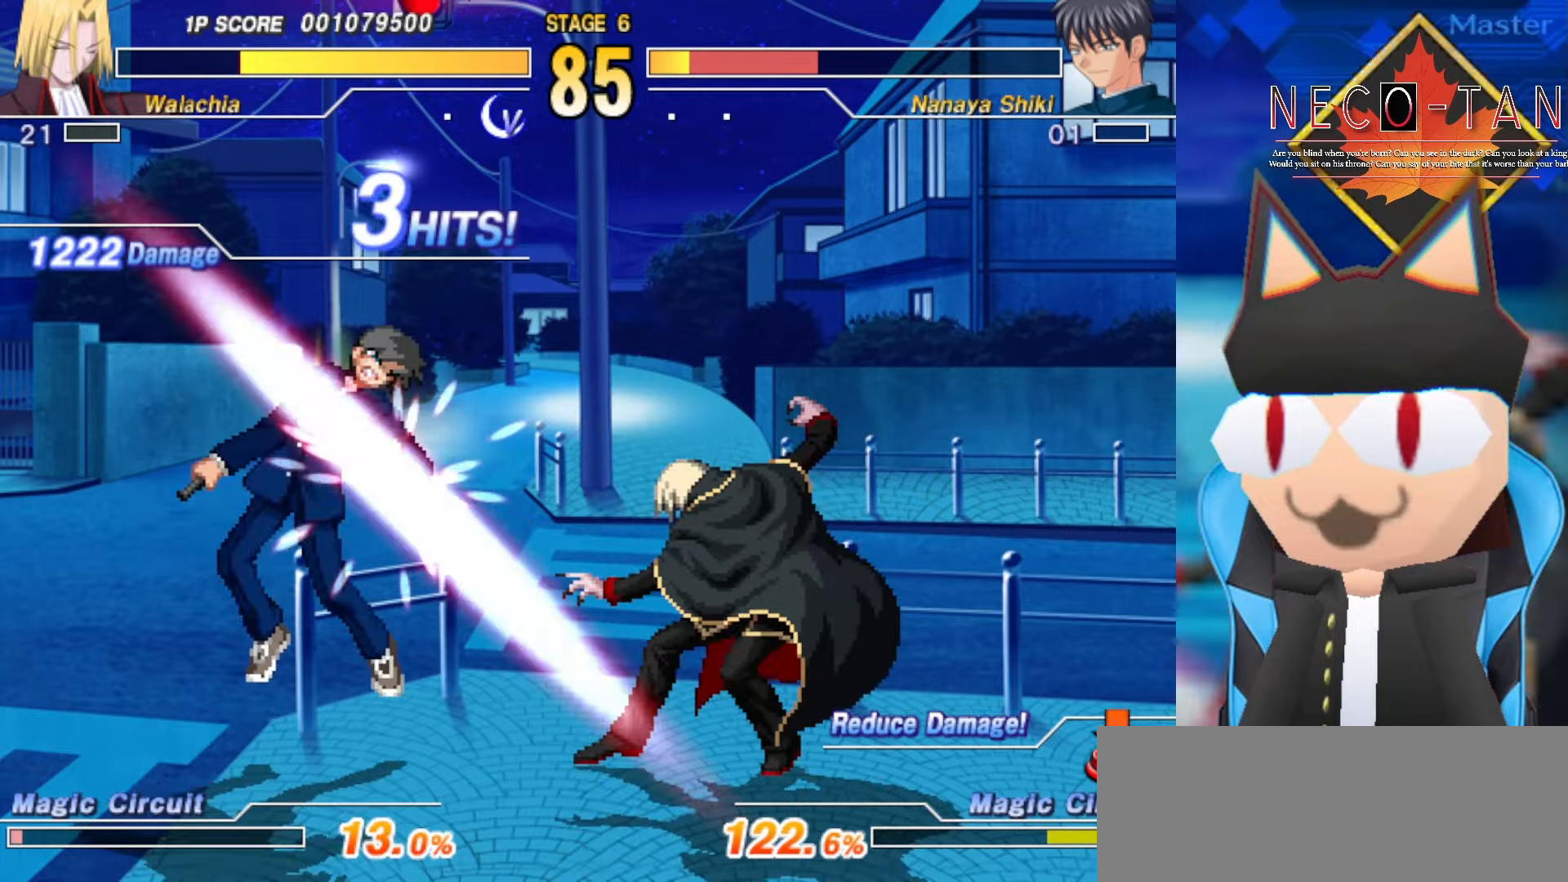
{"buttons": [], "left_stick": "down-right", "events": [[34, "CIRCLE", "down"], [117, "CIRCLE", "up"], [334, "left_stick", "down-right"]]}
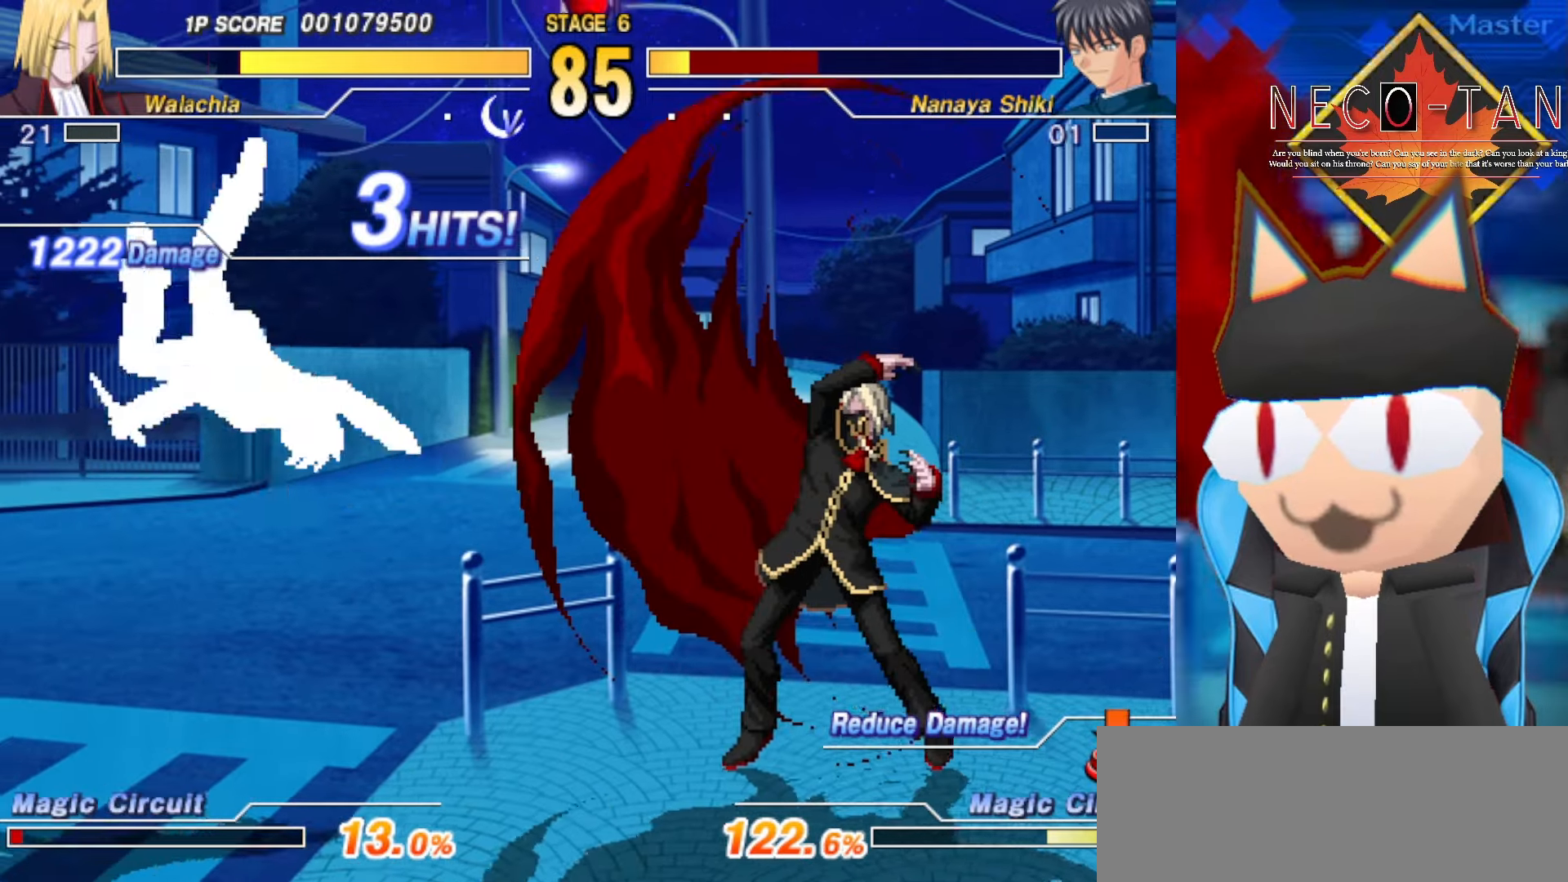
{"buttons": [], "left_stick": "center", "events": [[384, "left_stick", "center"]]}
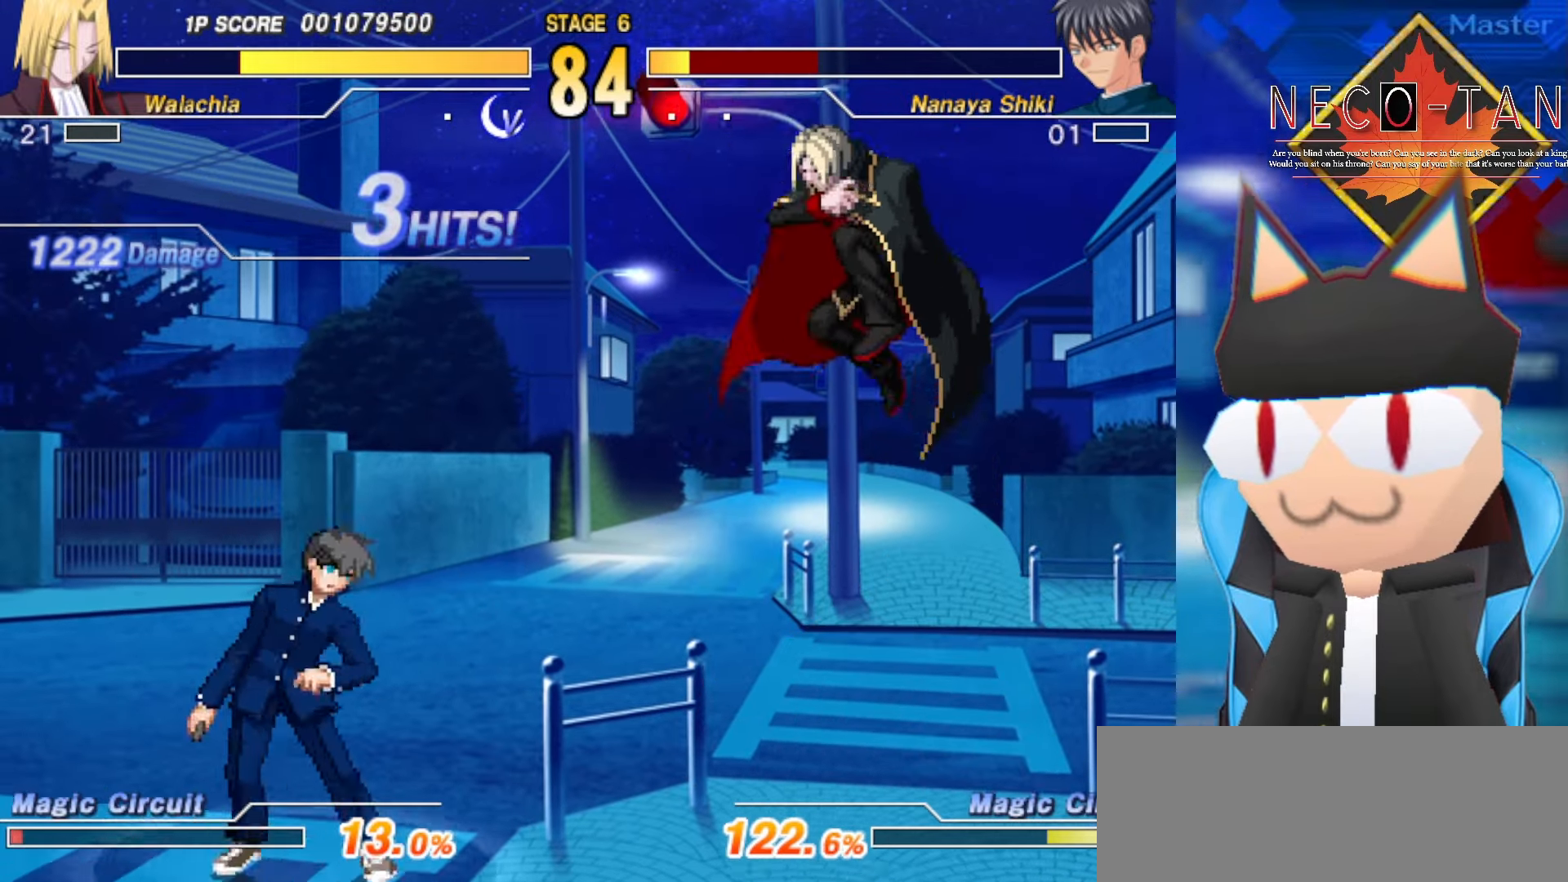
{"buttons": ["R2"], "left_stick": "up-right", "events": [[67, "left_stick", "up-right"], [250, "R2", "down"], [334, "R2", "up"], [434, "R2", "down"]]}
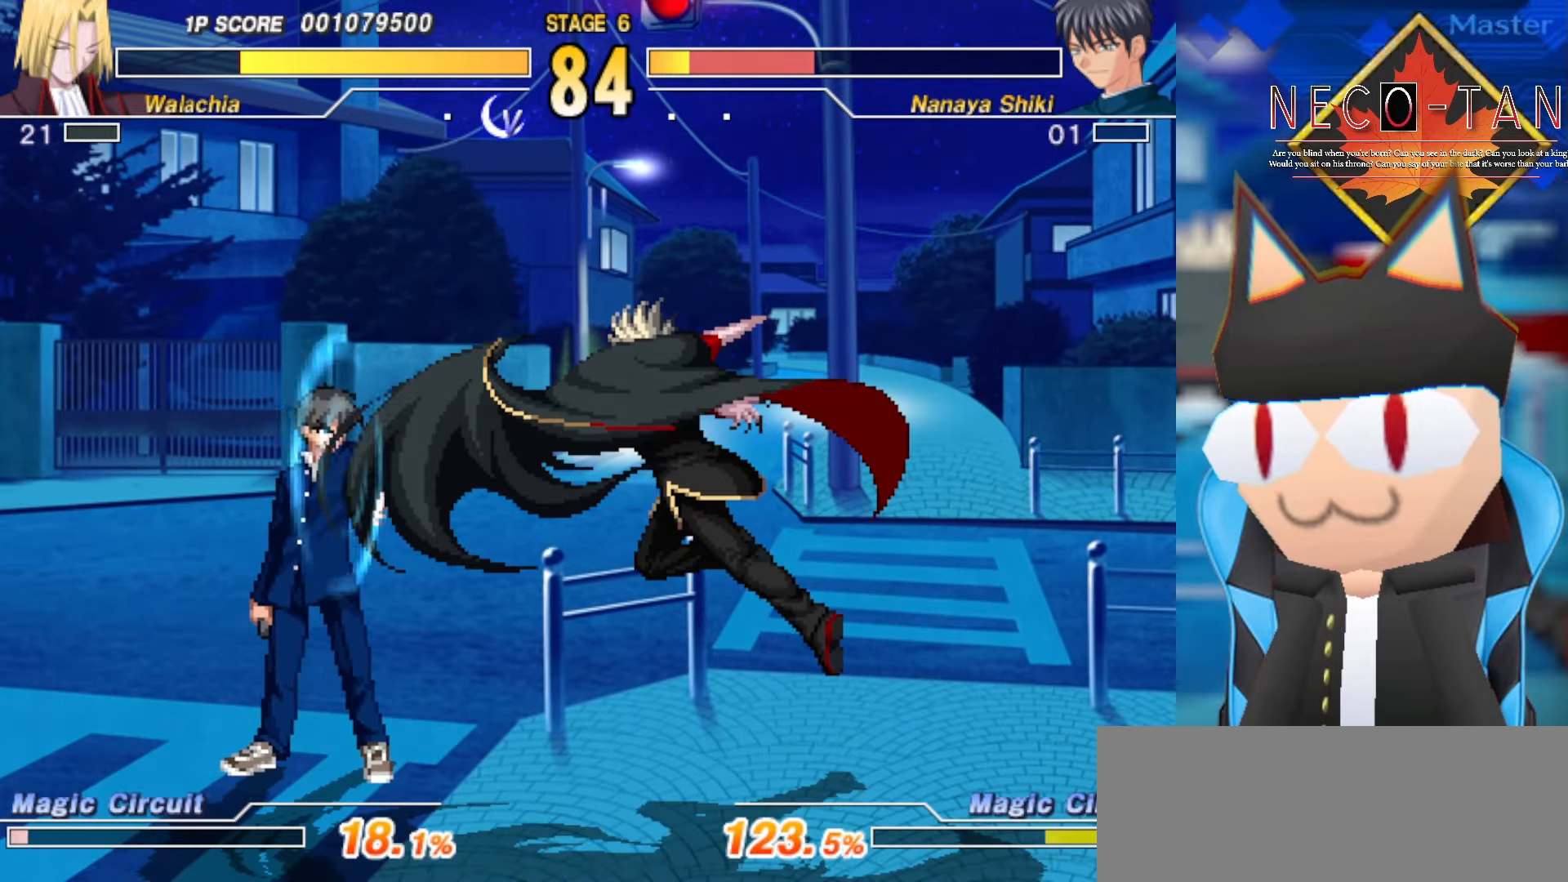
{"buttons": ["CIRCLE"], "left_stick": "up-right", "events": [[34, "R2", "up"], [150, "CIRCLE", "down"], [400, "CIRCLE", "up"], [434, "CIRCLE", "down"]]}
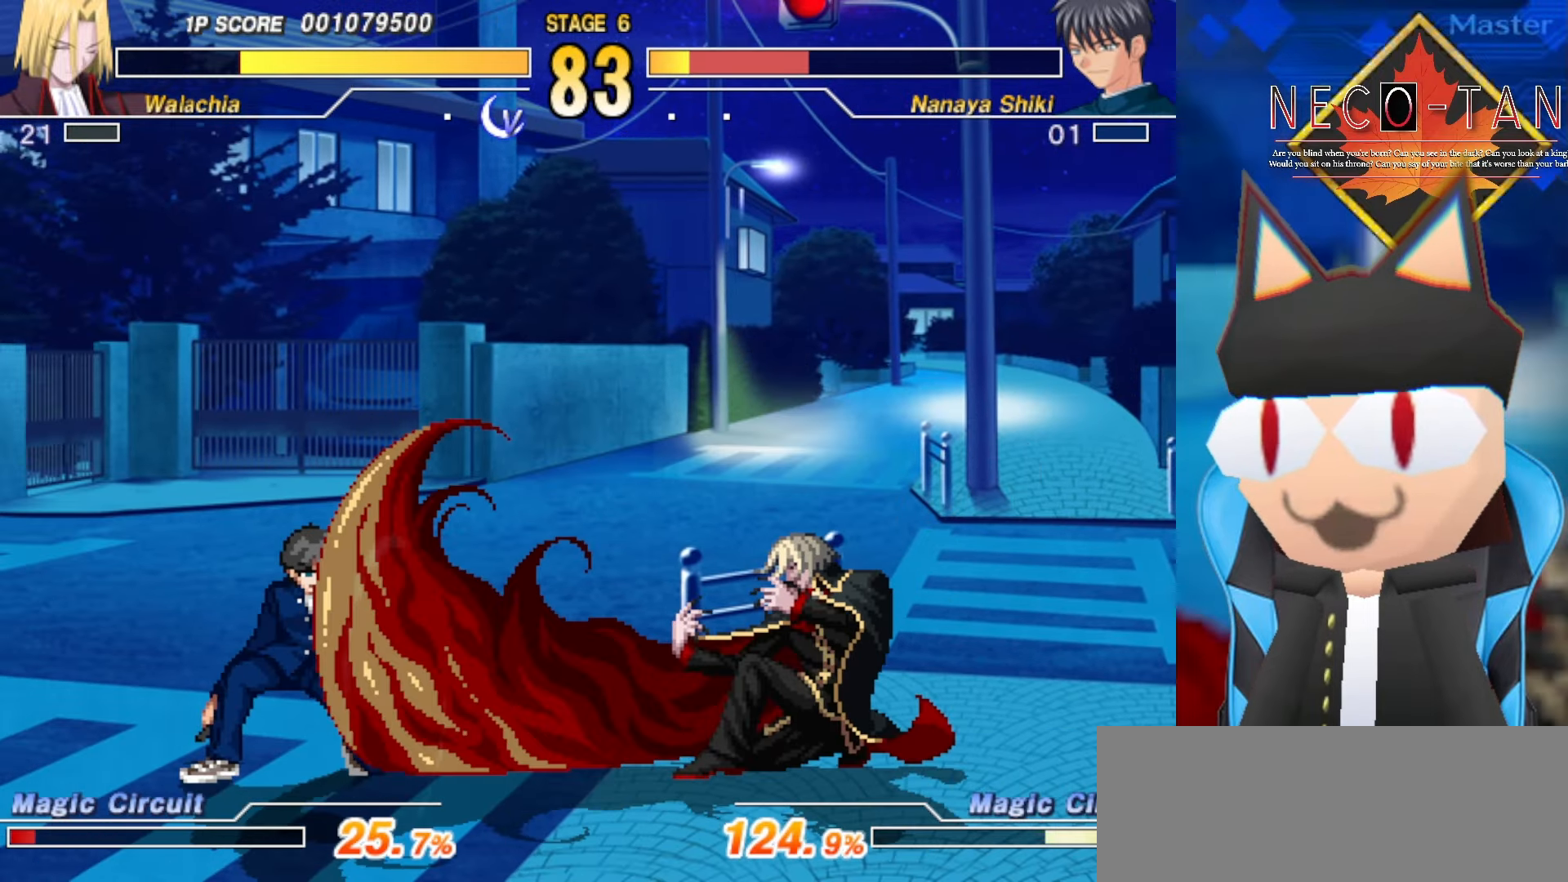
{"buttons": [], "left_stick": "right", "events": [[67, "left_stick", "center"], [84, "CIRCLE", "up"], [150, "CIRCLE", "down"], [250, "CIRCLE", "up"], [300, "left_stick", "right"]]}
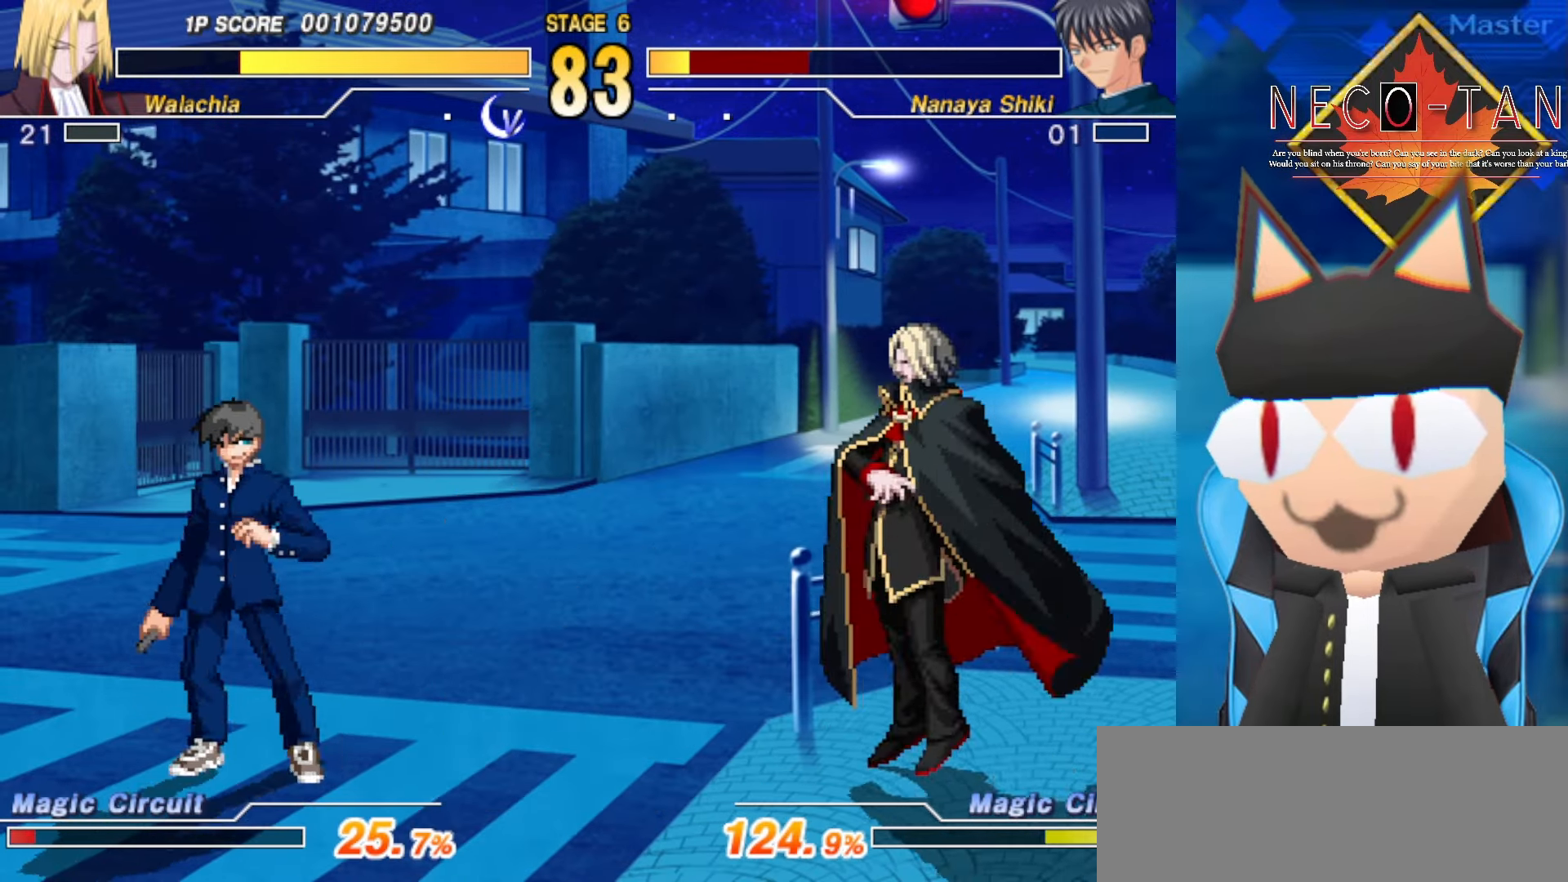
{"buttons": [], "left_stick": "center", "events": [[50, "left_stick", "down-right"], [217, "left_stick", "center"]]}
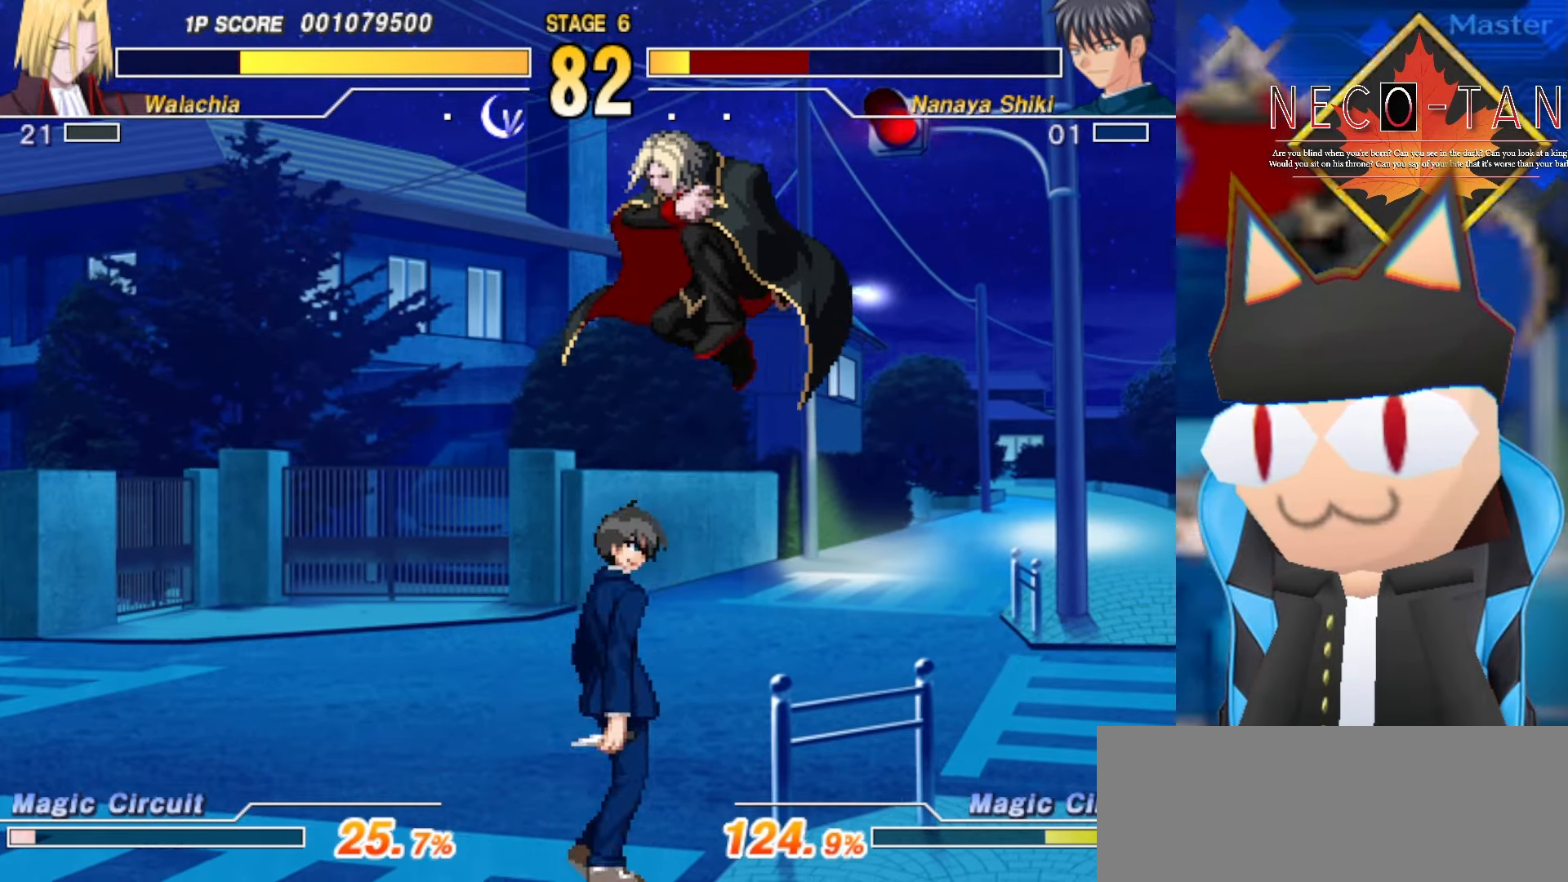
{"buttons": ["L2"], "left_stick": "up", "events": [[67, "R2", "down"], [67, "left_stick", "up"], [150, "R2", "up"], [234, "L2", "down"], [300, "L2", "up"], [367, "L2", "down"], [434, "L2", "up"], [500, "L2", "down"]]}
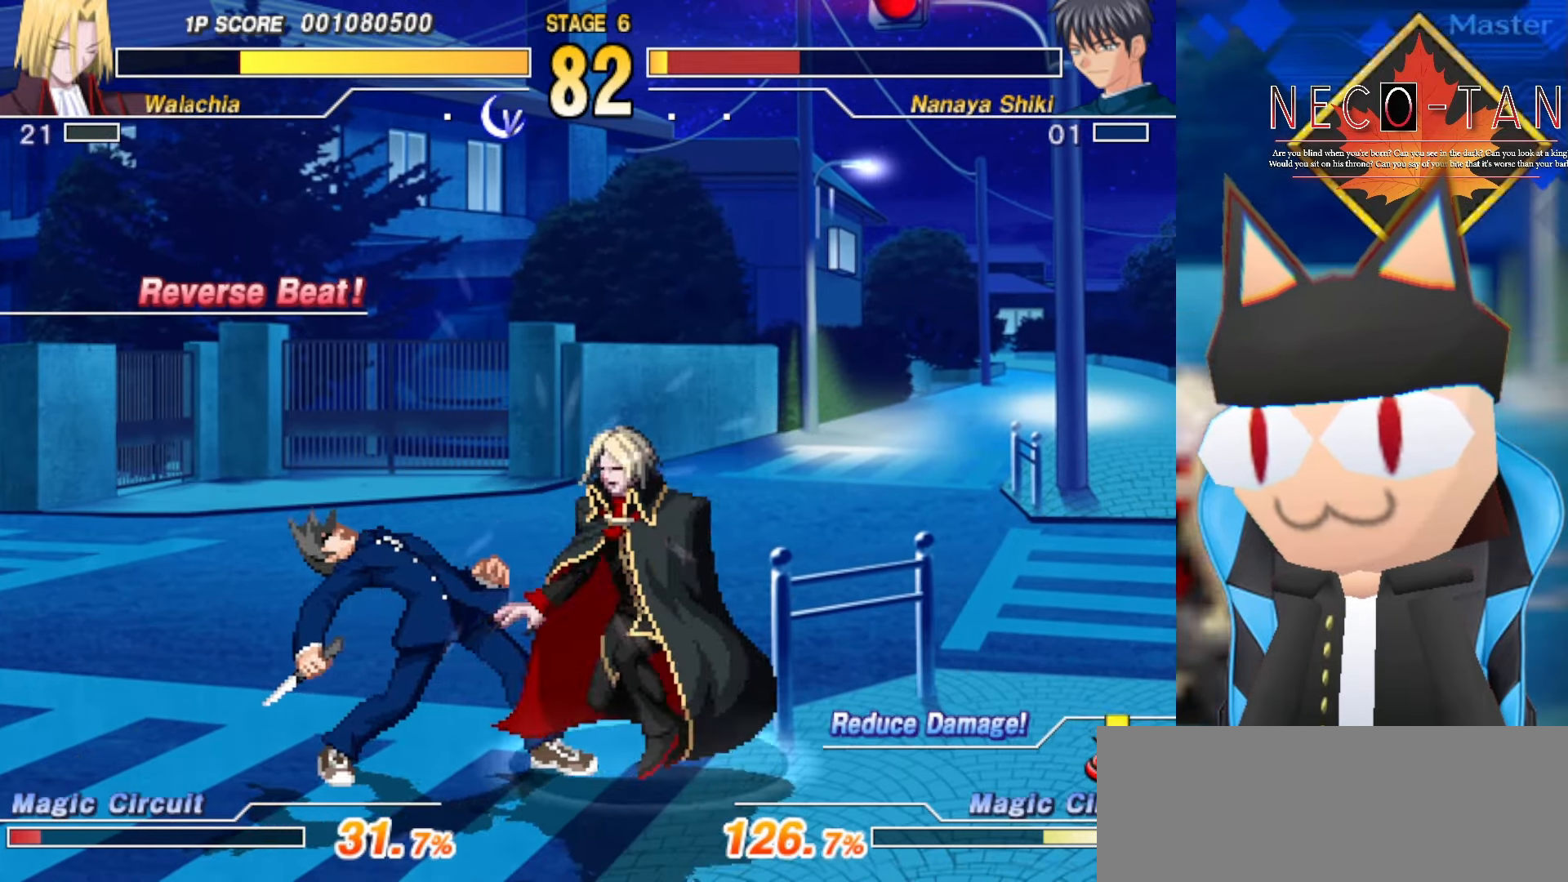
{"buttons": [], "left_stick": "center", "events": [[100, "L2", "up"], [134, "L2", "down"], [250, "L2", "up"], [284, "left_stick", "center"], [300, "R2", "down"], [367, "R2", "up"], [450, "CIRCLE", "down"], [450, "R2", "down"], [467, "R2", "up"], [500, "CIRCLE", "up"]]}
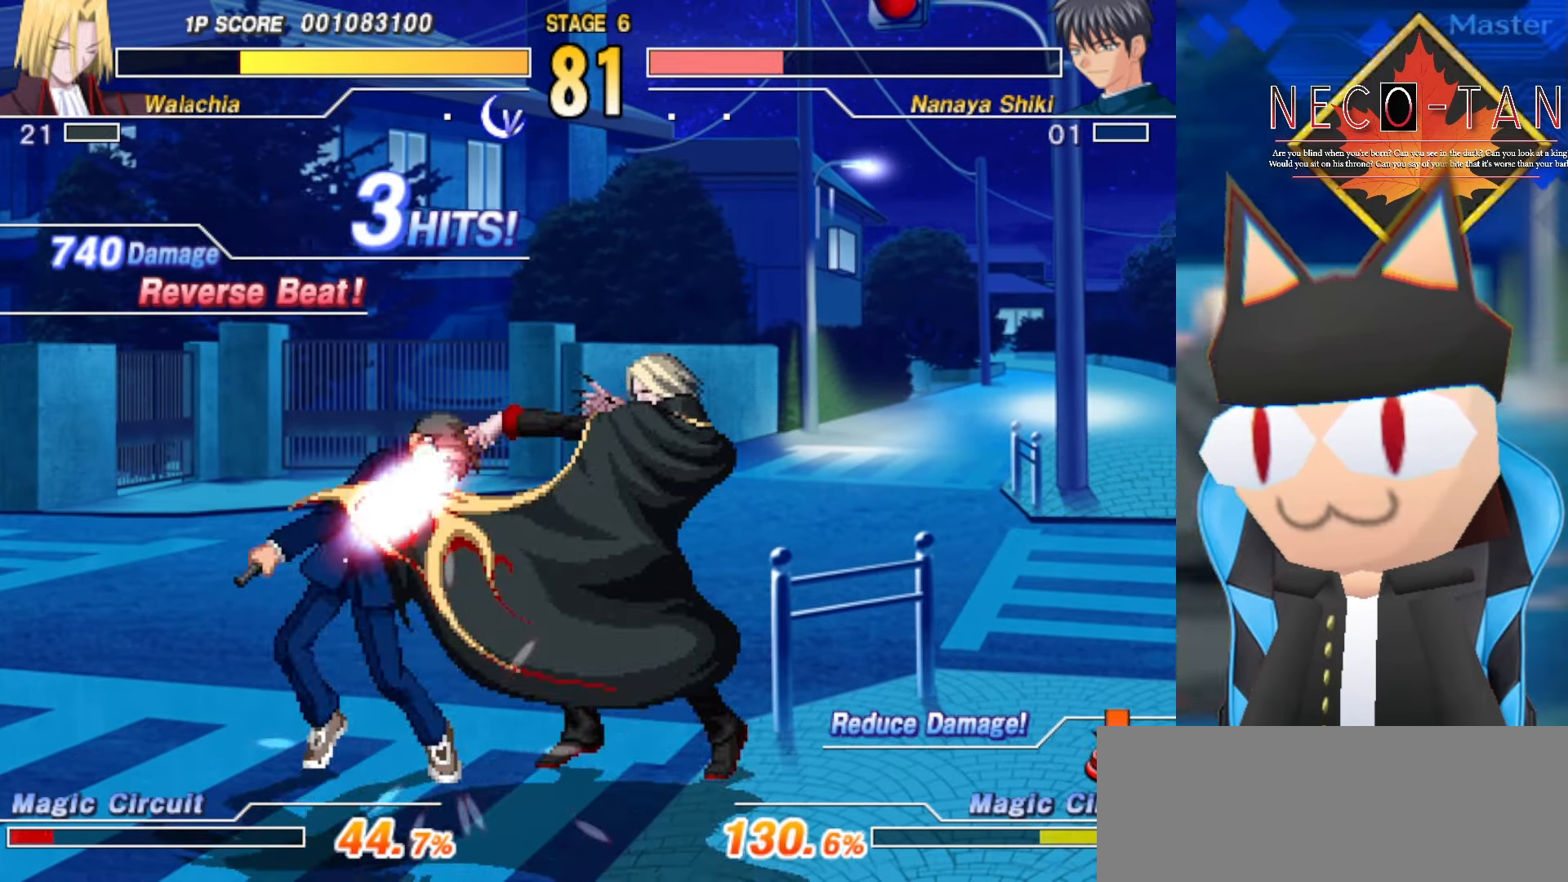
{"buttons": [], "left_stick": "center", "events": [[67, "CIRCLE", "down"], [134, "CIRCLE", "up"], [217, "CIRCLE", "down"], [284, "CIRCLE", "up"], [334, "CIRCLE", "down"], [450, "CIRCLE", "up"]]}
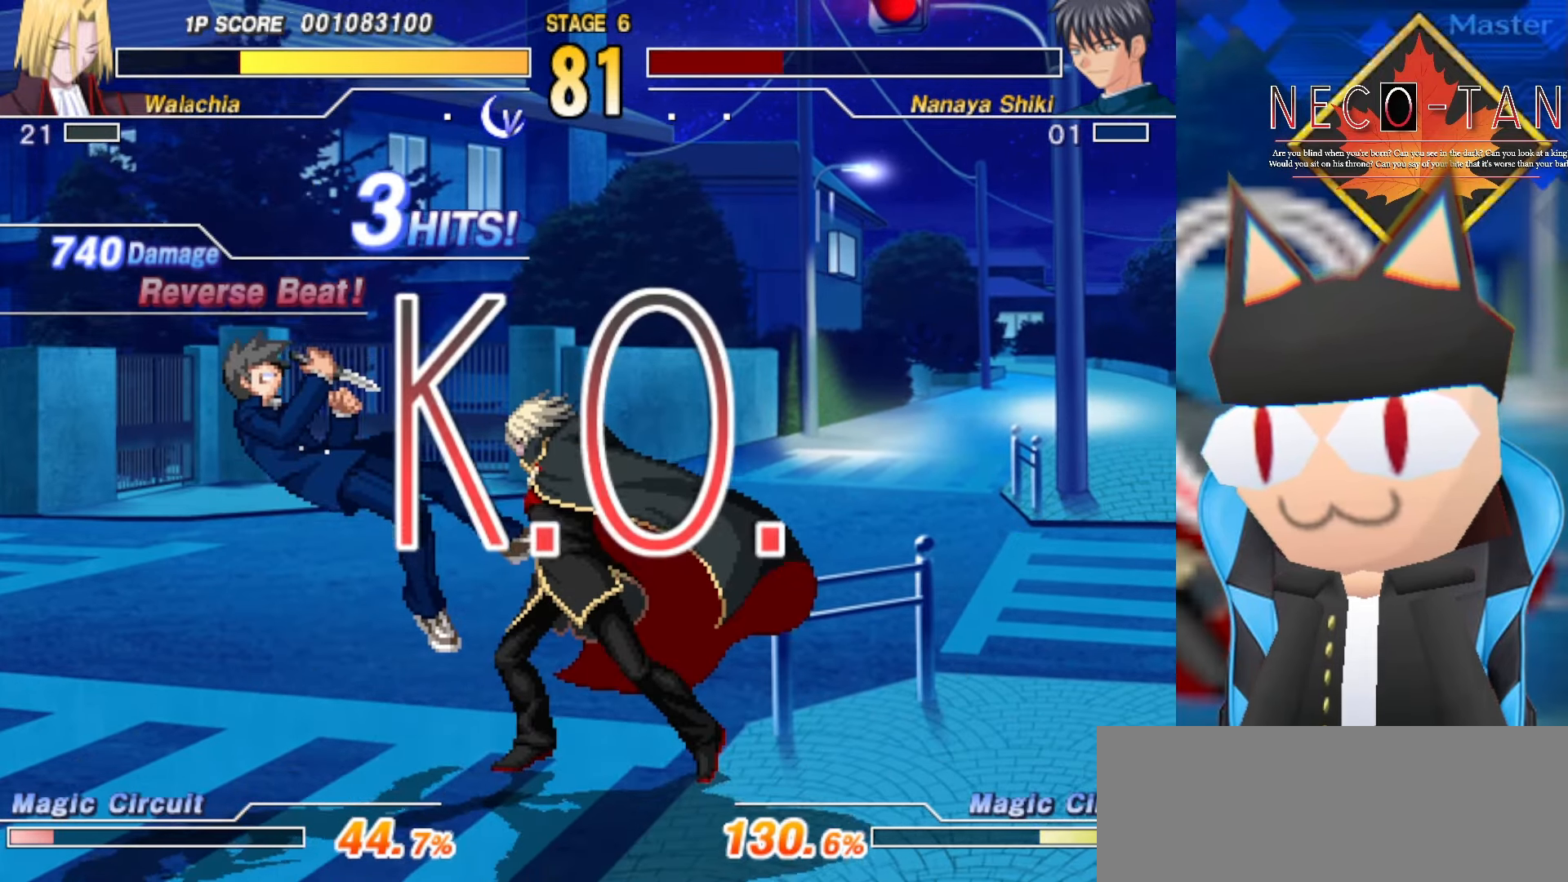
{"buttons": ["L2"], "left_stick": "center", "events": [[267, "L2", "down"], [400, "L2", "up"], [484, "L2", "down"]]}
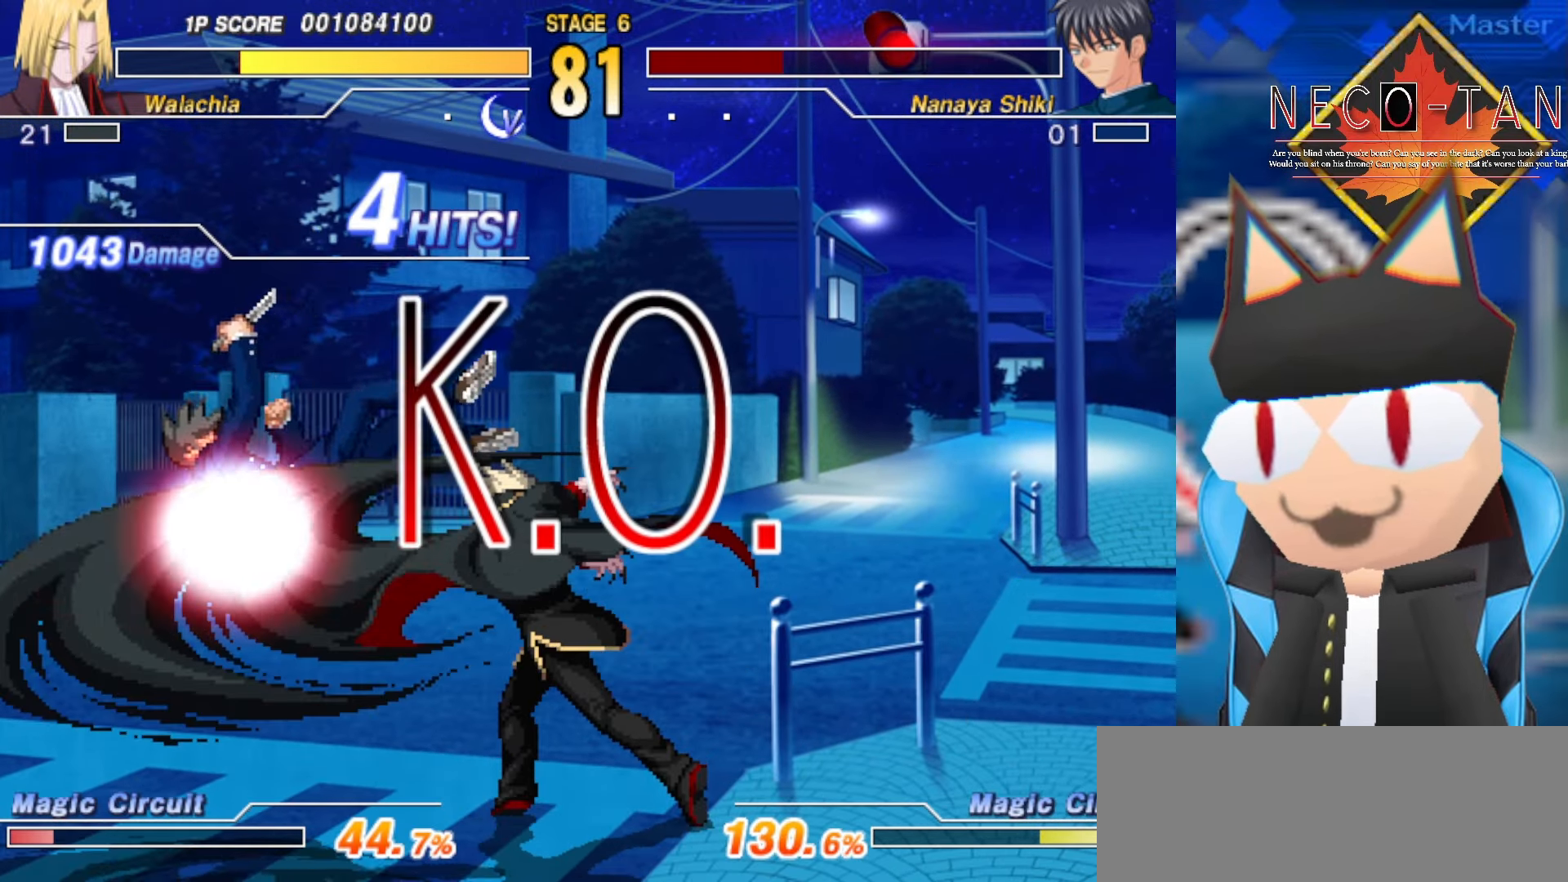
{"buttons": [], "left_stick": "center", "events": [[84, "L2", "up"]]}
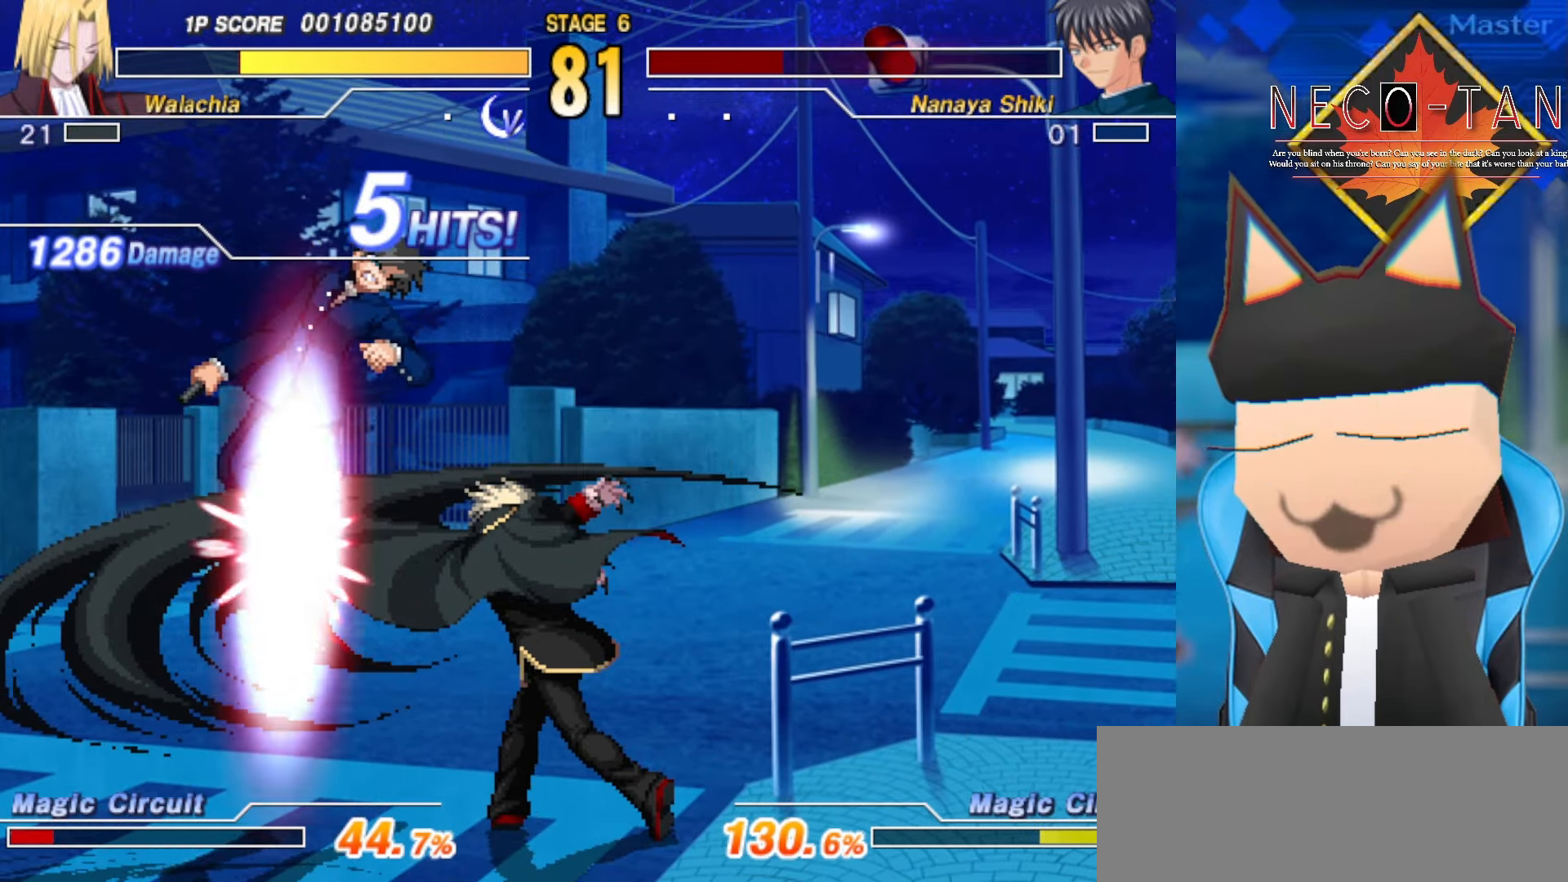
{"buttons": [], "left_stick": "down-right", "events": [[150, "left_stick", "down-right"], [366, "L2", "down"], [466, "L2", "up"]]}
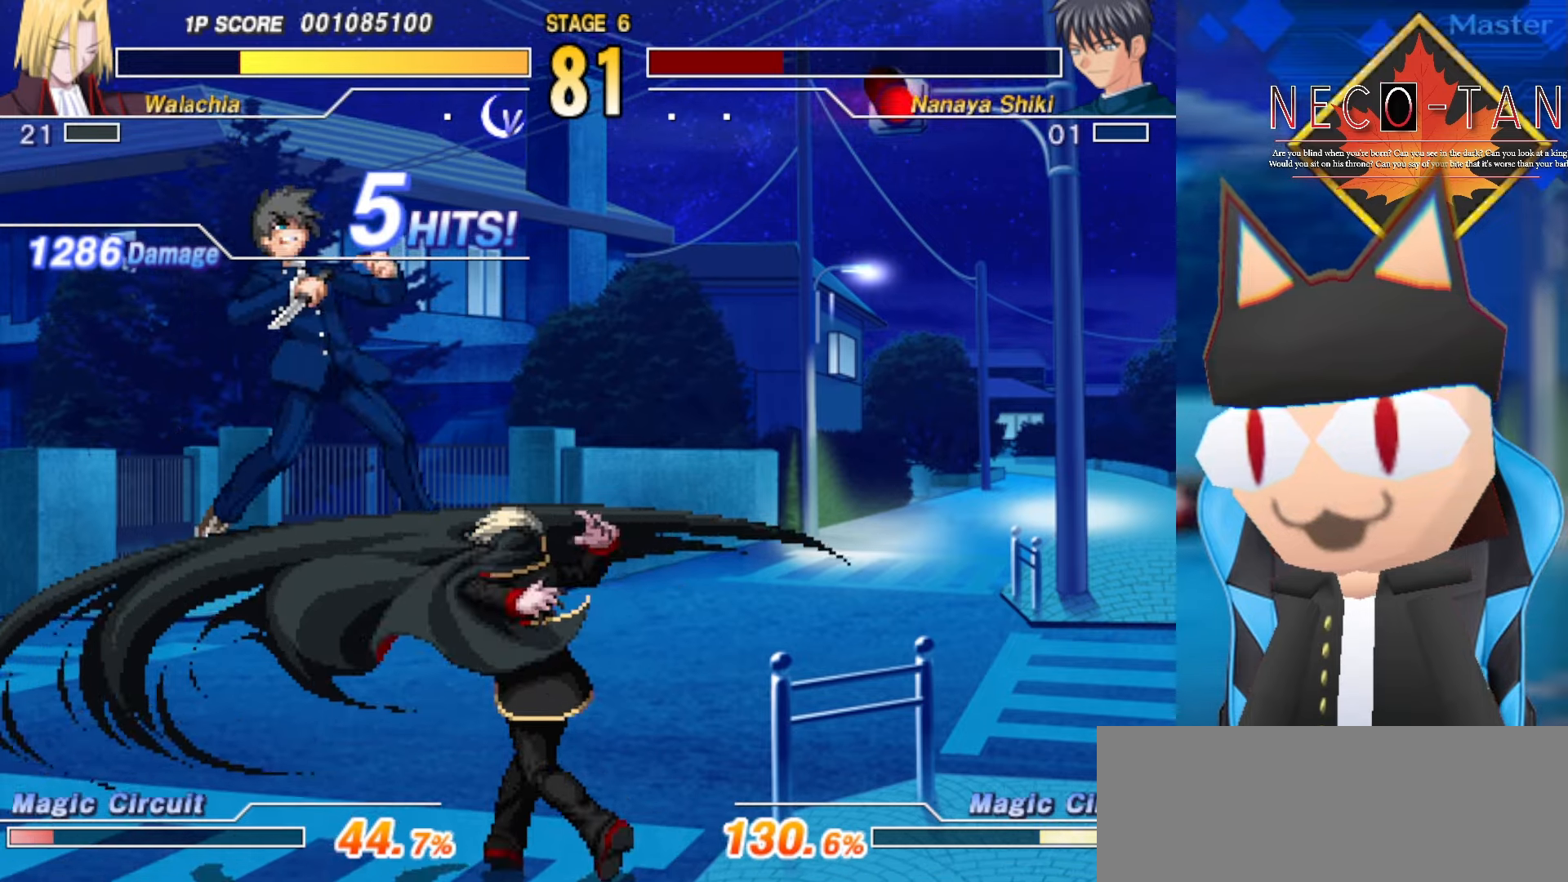
{"buttons": [], "left_stick": "center", "events": [[50, "L2", "down"], [133, "L2", "up"], [216, "L2", "down"], [316, "L2", "up"], [450, "left_stick", "center"]]}